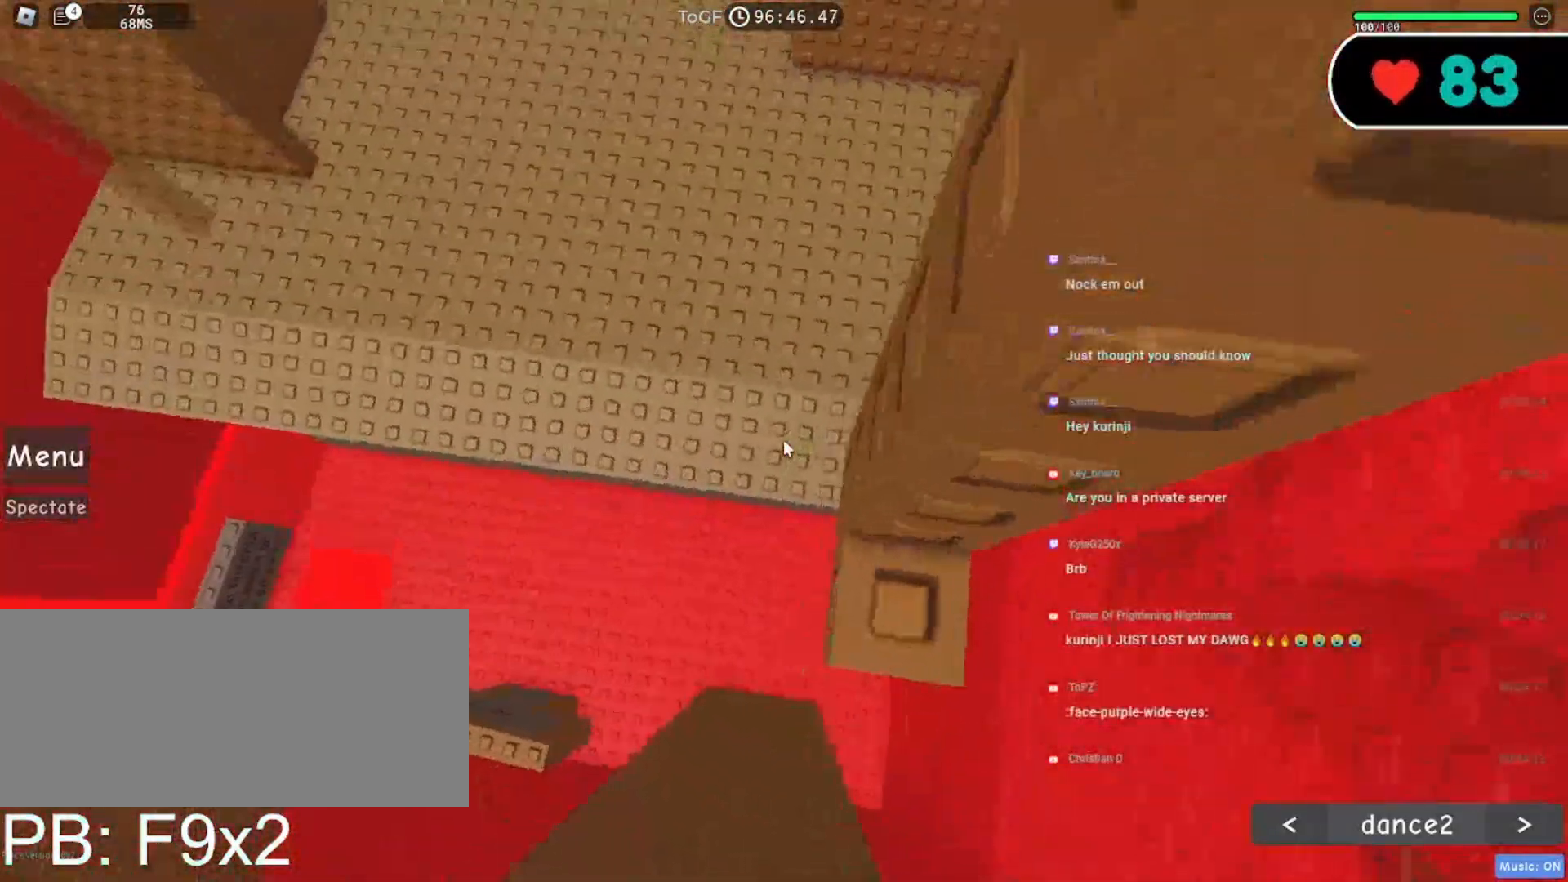
Gameplay with keyboard and mouse; each line is a JSON object with the keys and mouse buttons held at the frame after it. "events" lists presses ("down") and releases ("up") of "a", "ctrl", "d", "e", "f", "q", "r", "s", "shift", "space", "tab", "w", "mouse_left", "mouse_wheel", "mouse_right", "mouse_mb4" and "mouse_mb5" between this image and that frame as [ms after this image, input, new state], when the widget could be followed in between. "mouse_left", "mouse_wheel", "mouse_right", "mouse_mb4", "mouse_mb5" = the "left", "wheel", "right", "mb4", "mb5" buttons of the "mouse" list. No other keys are recorded. "wheel" means that the mouse wheel is clicked or scrolled. Mouse movement is not recorded.
{"keys": [], "mouse": ["right"], "events": [[300, "w", "down"], [400, "w", "up"]]}
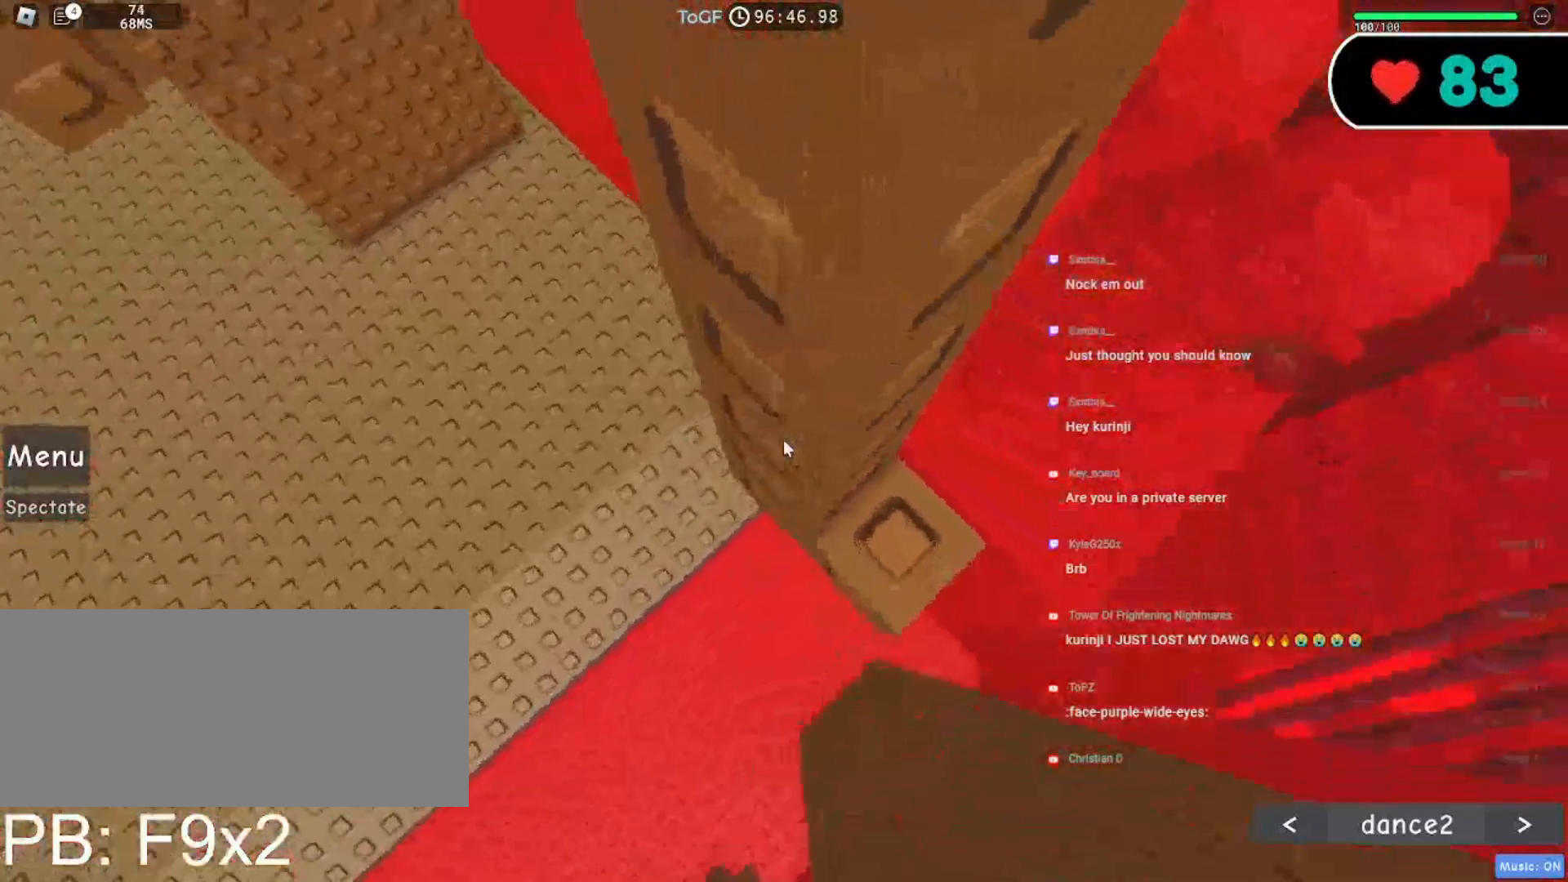
{"keys": [], "mouse": ["right"], "events": [[284, "w", "down"], [367, "w", "up"]]}
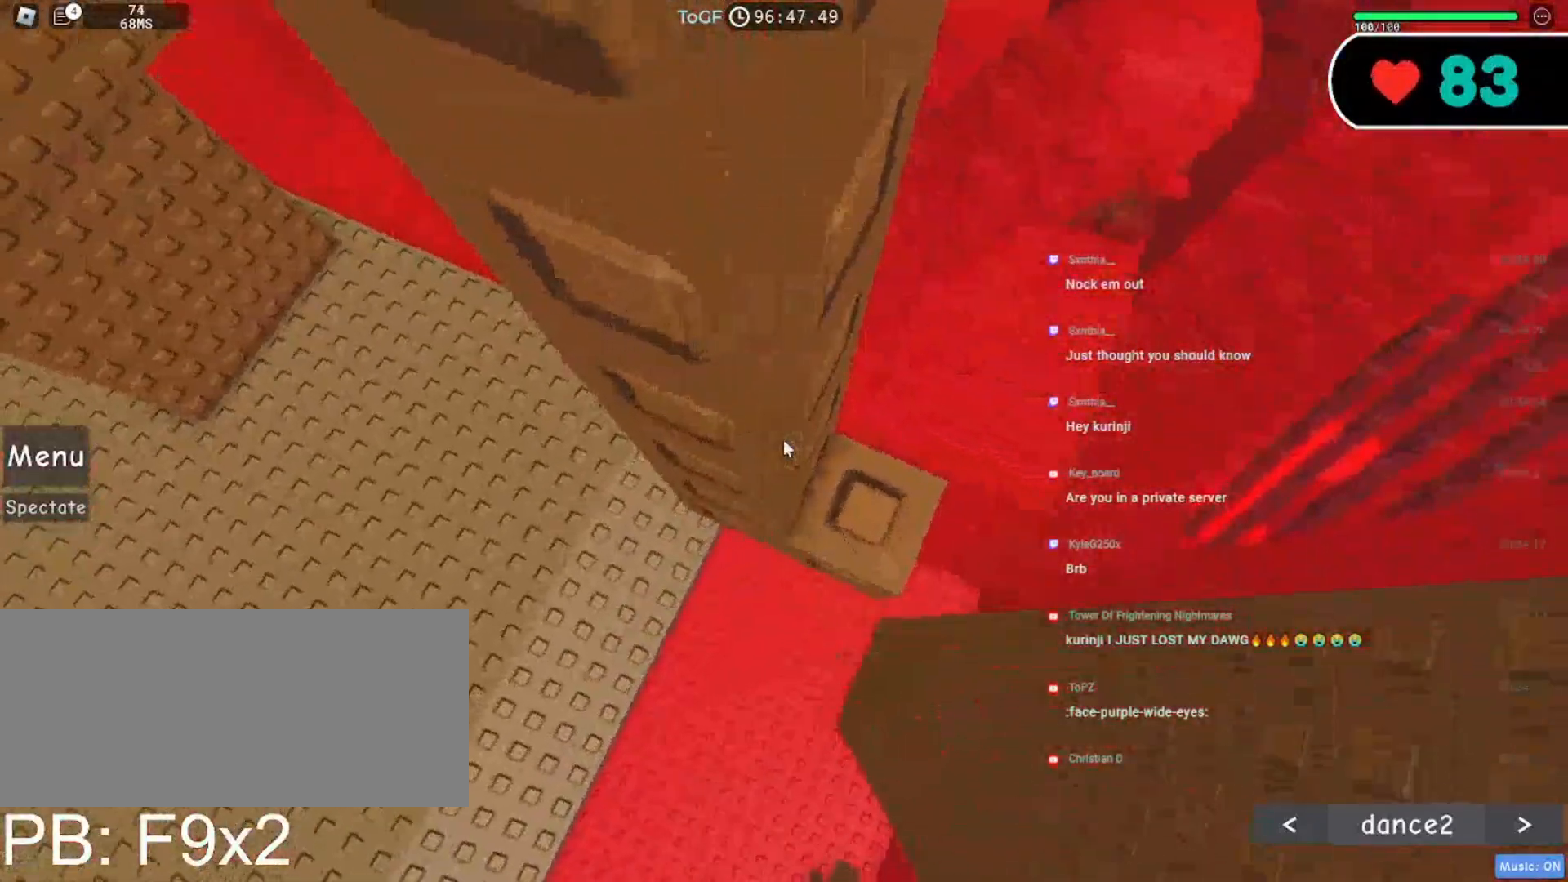
{"keys": [], "mouse": ["wheel", "right"], "events": [[434, "mouse_wheel", "down"]]}
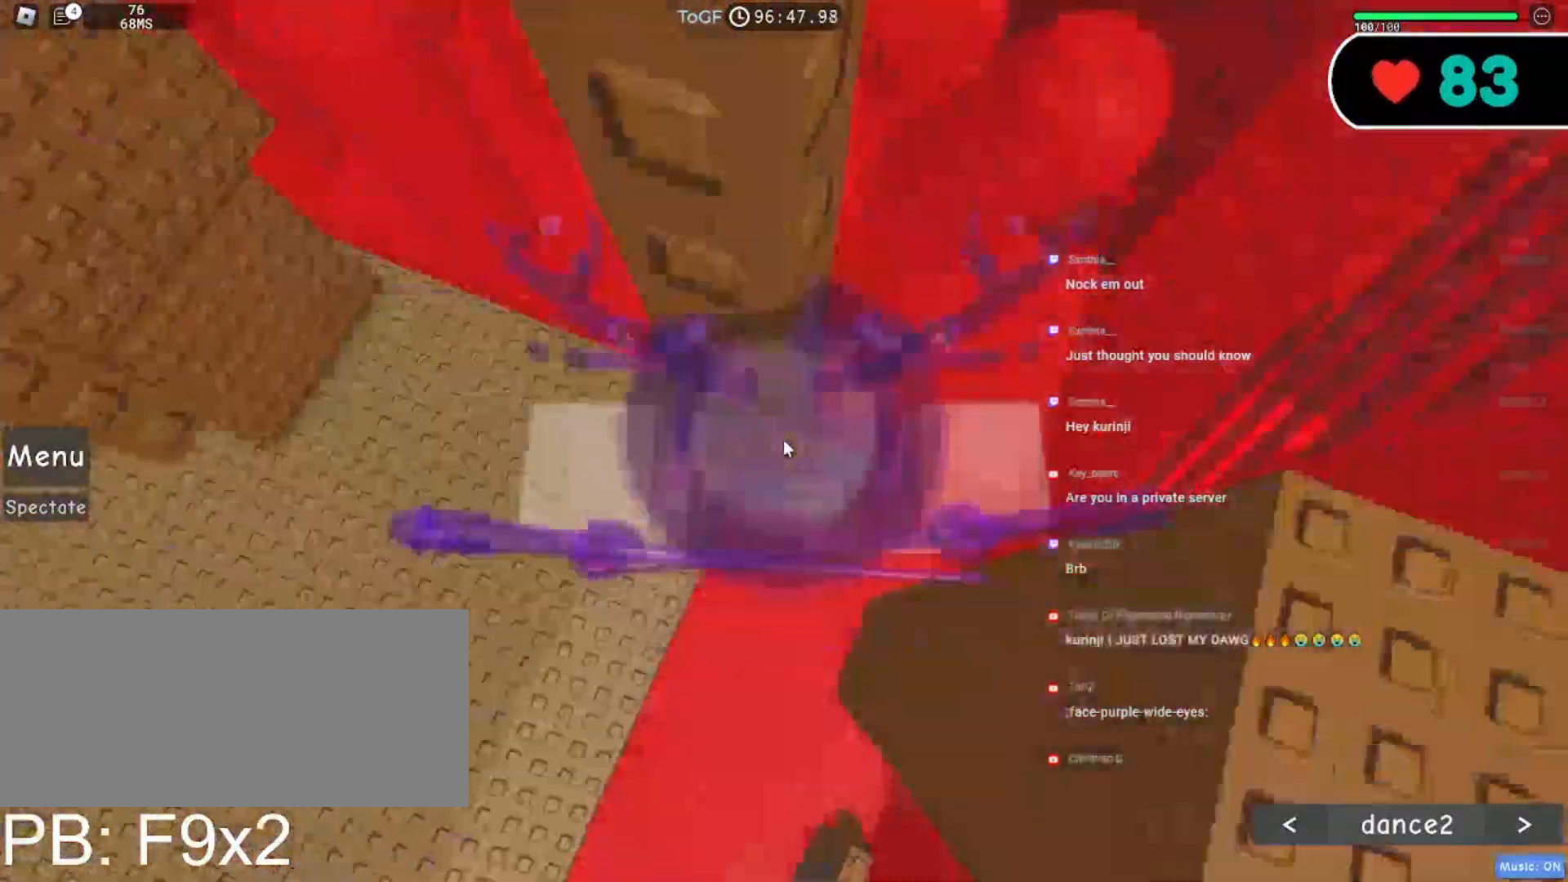
{"keys": [], "mouse": ["right"], "events": [[117, "mouse_wheel", "up"], [184, "mouse_mb4", "down"], [234, "mouse_mb4", "up"]]}
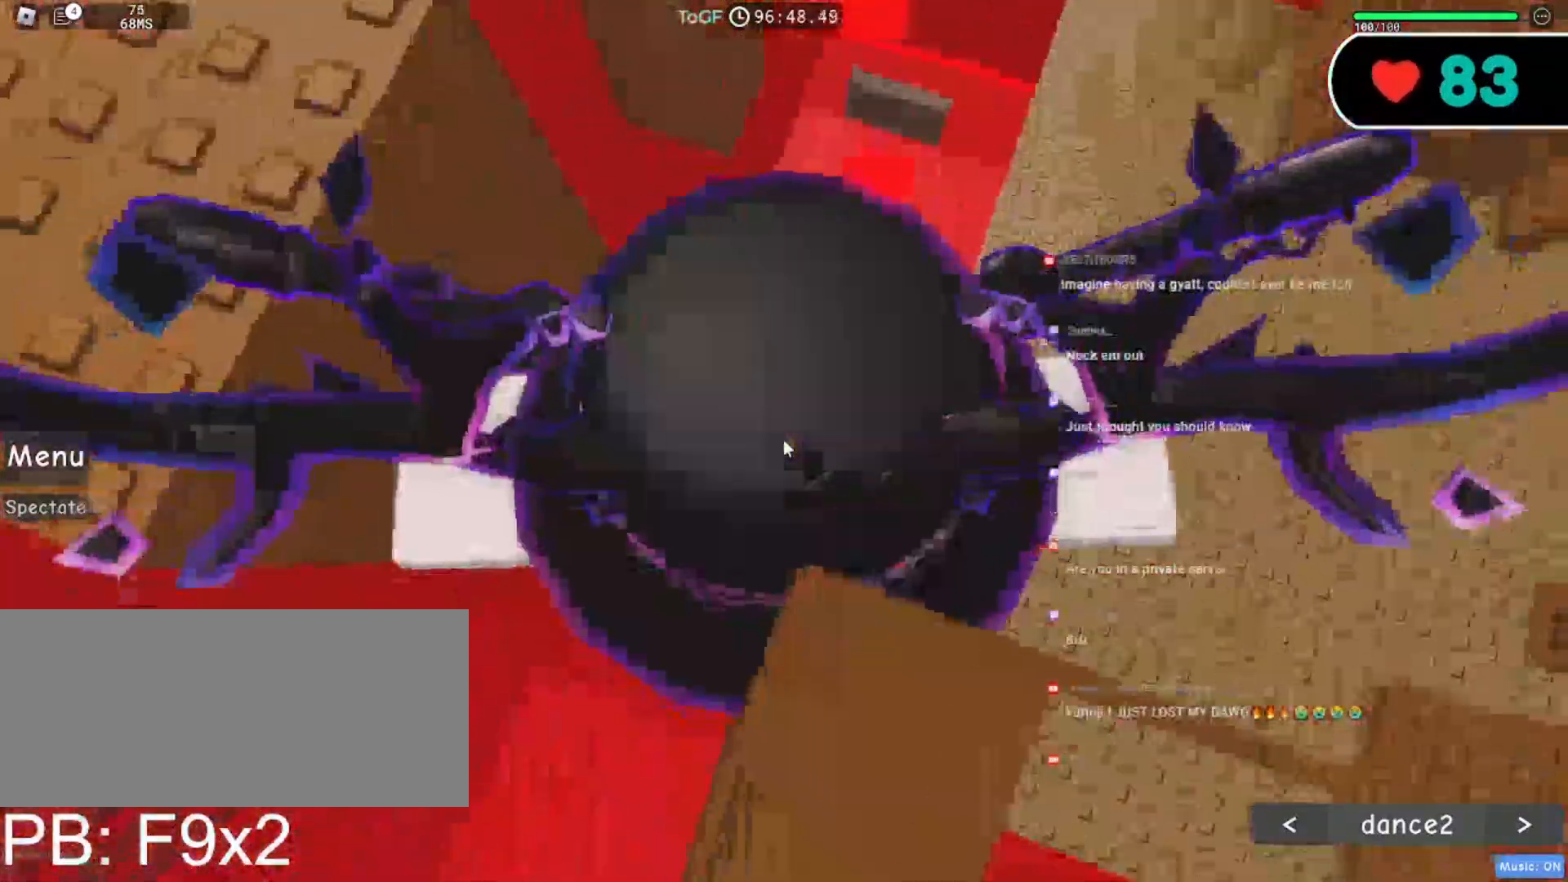
{"keys": ["d"], "mouse": ["right"], "events": [[150, "shift", "down"], [284, "shift", "up"], [467, "d", "down"]]}
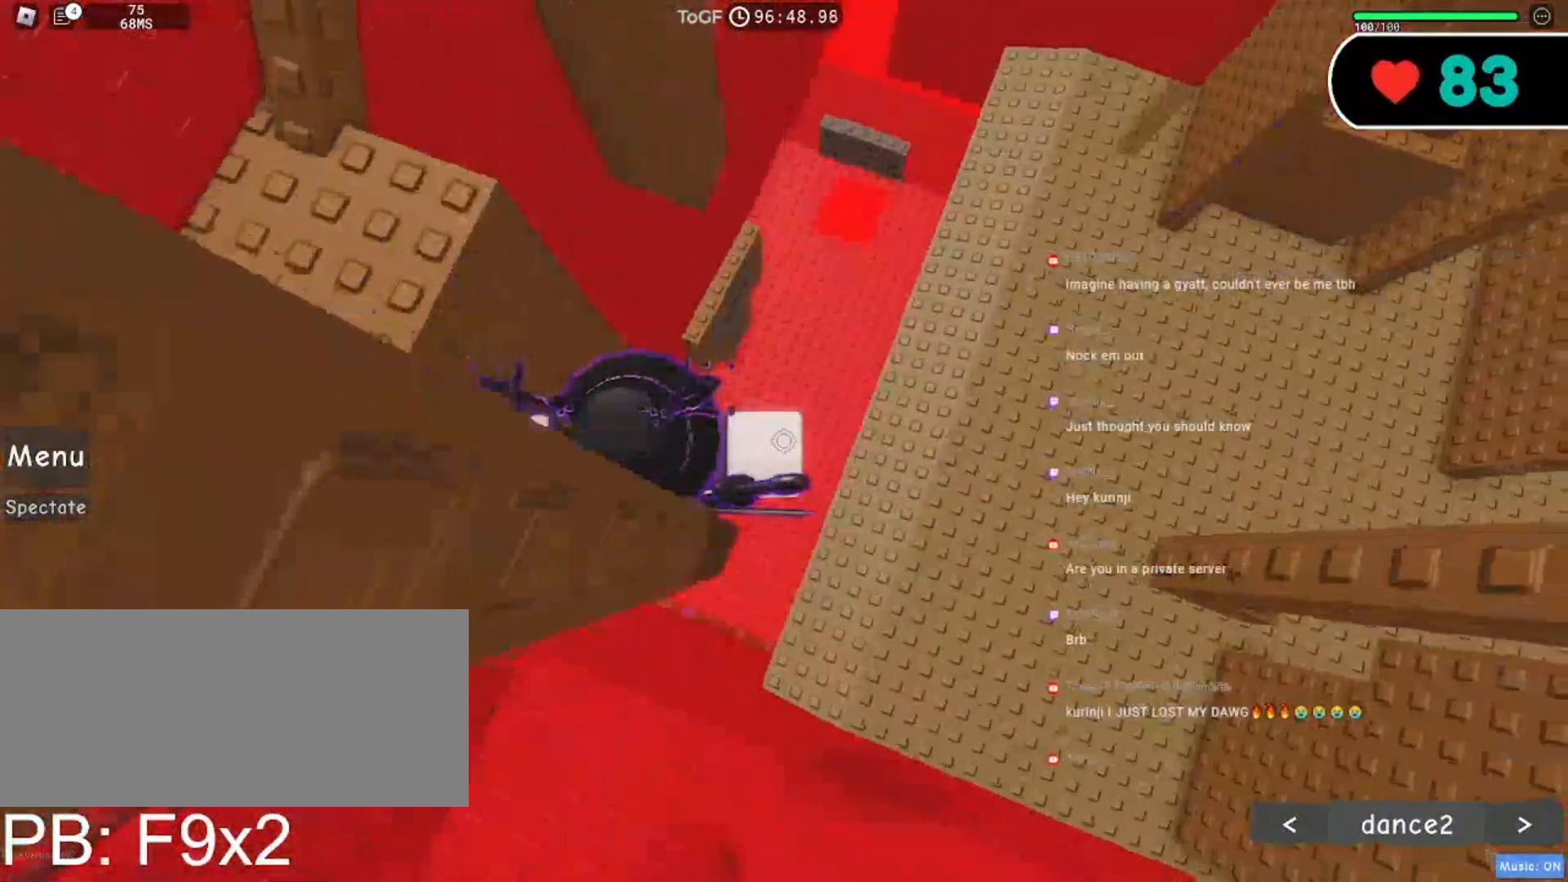
{"keys": ["d"], "mouse": ["right"], "events": [[100, "space", "down"], [217, "space", "up"]]}
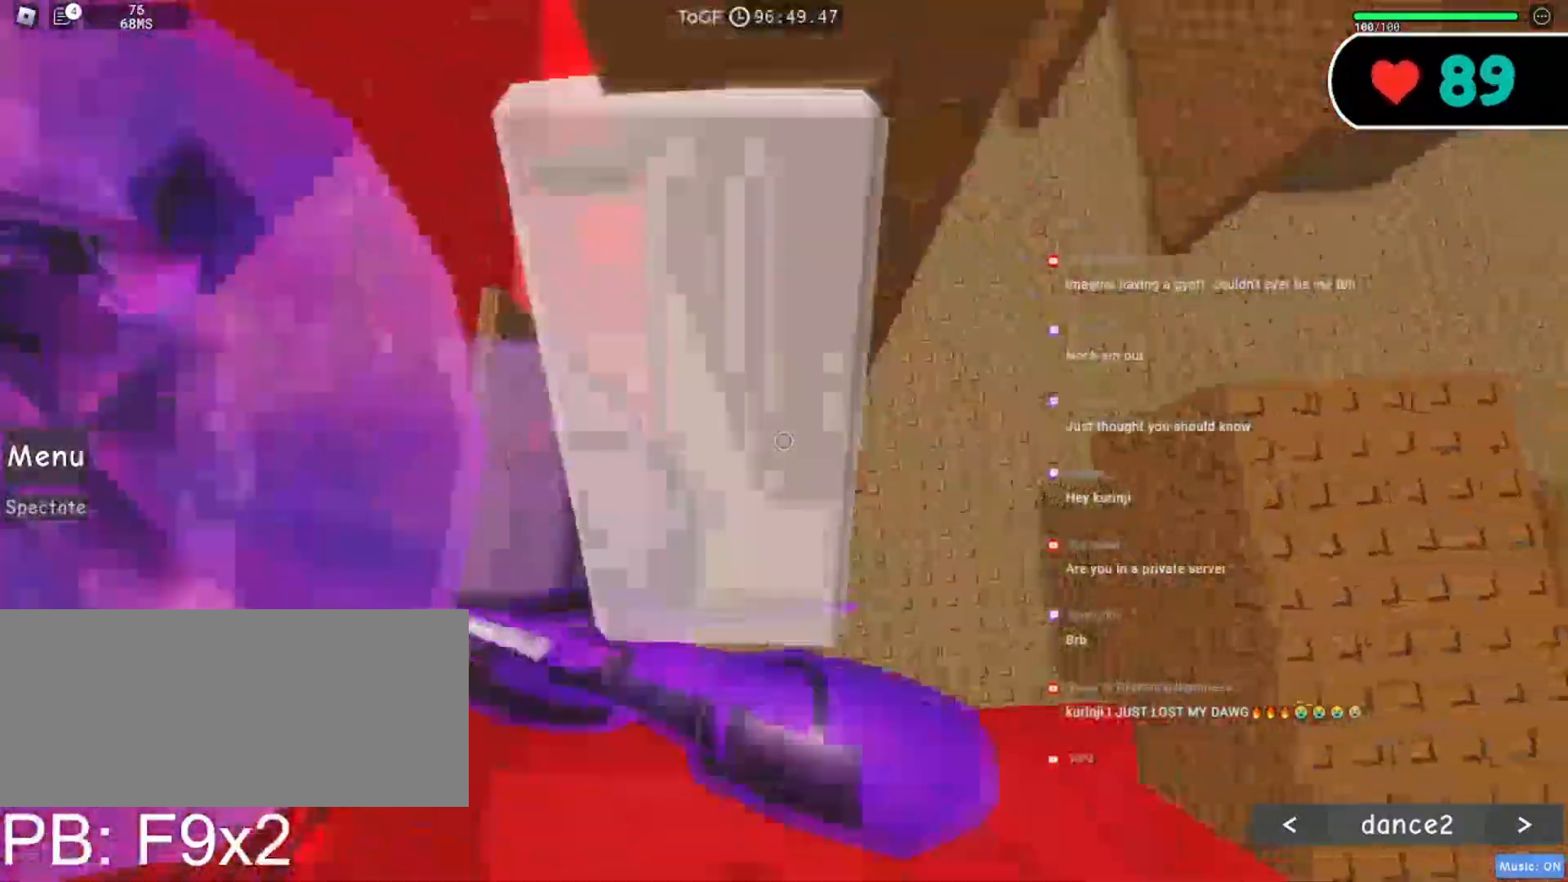
{"keys": ["shift"], "mouse": ["right"], "events": [[84, "w", "down"], [234, "d", "up"], [267, "w", "up"], [400, "shift", "down"]]}
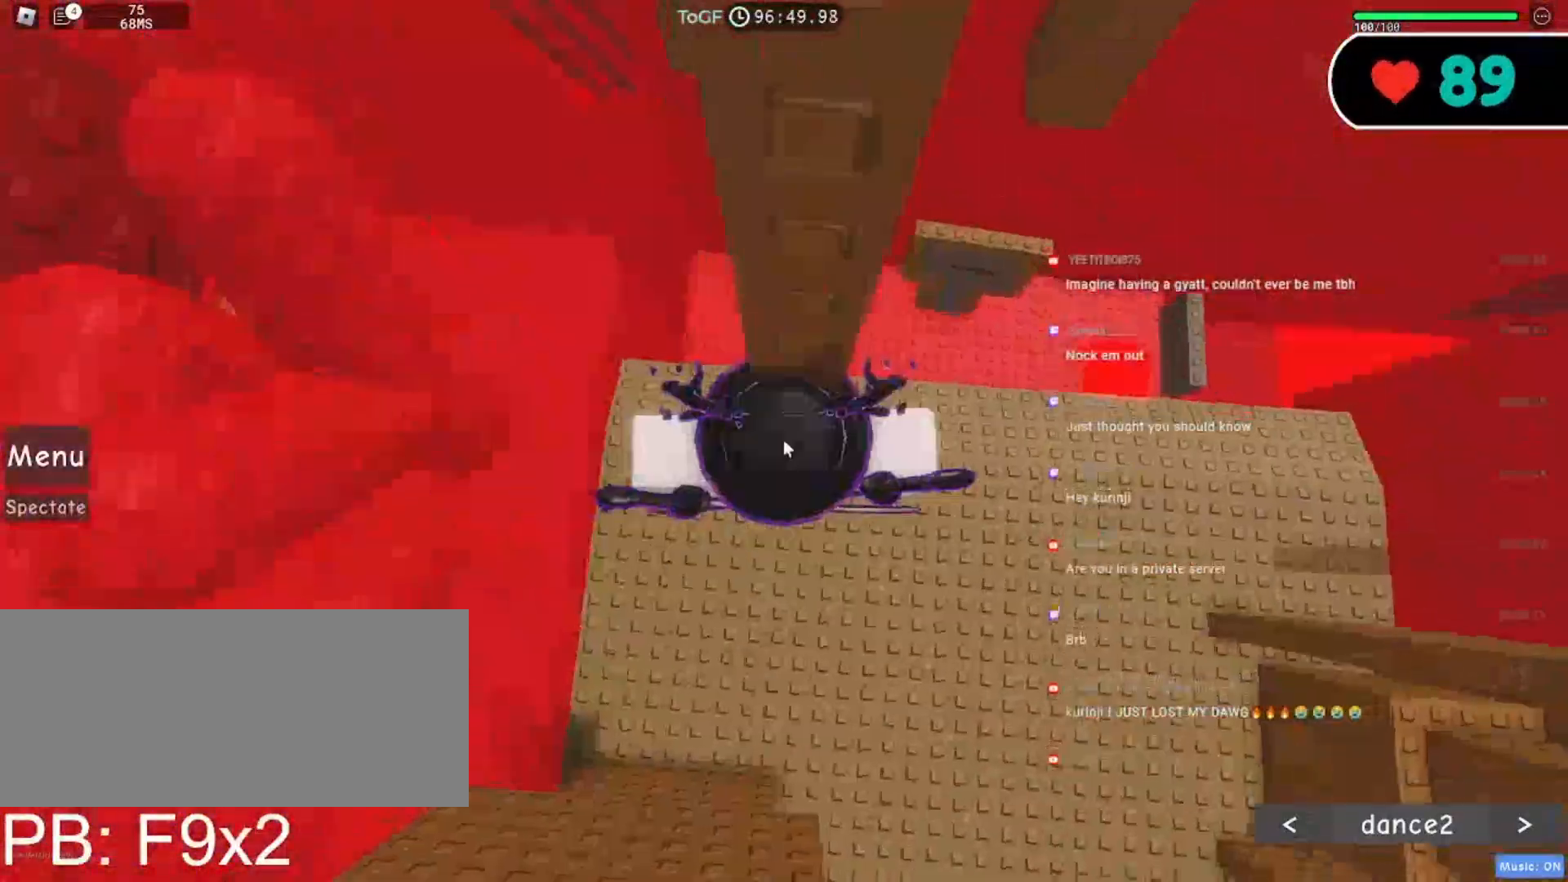
{"keys": ["d", "shift"], "mouse": ["right"], "events": [[34, "shift", "up"], [217, "d", "down"], [334, "space", "down"], [484, "space", "up"], [500, "shift", "down"]]}
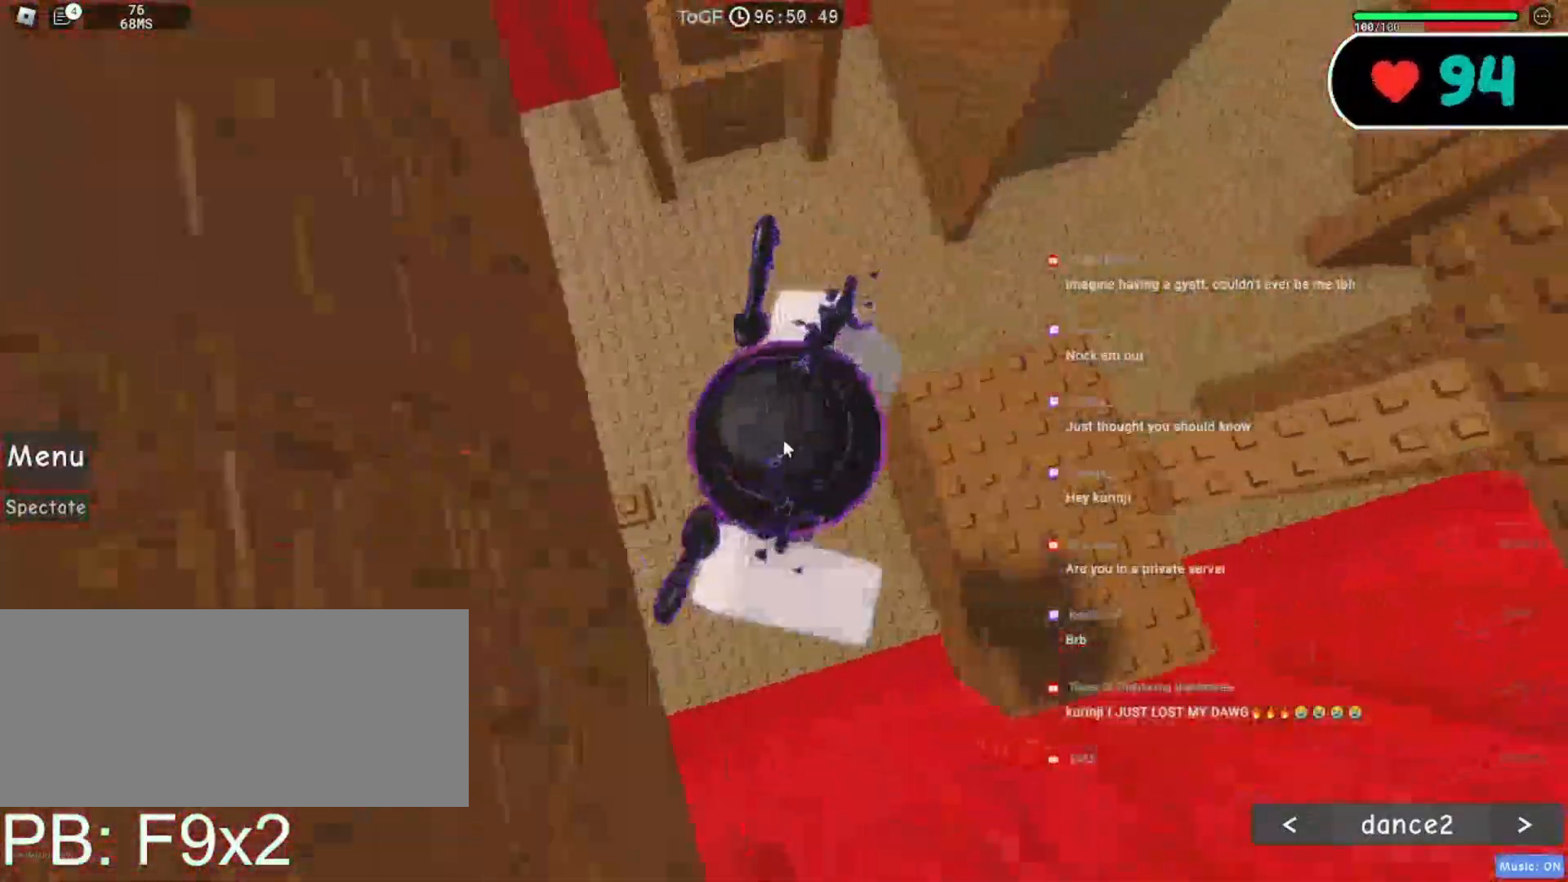
{"keys": ["w"], "mouse": ["right"], "events": [[167, "shift", "up"], [350, "w", "down"], [484, "d", "up"]]}
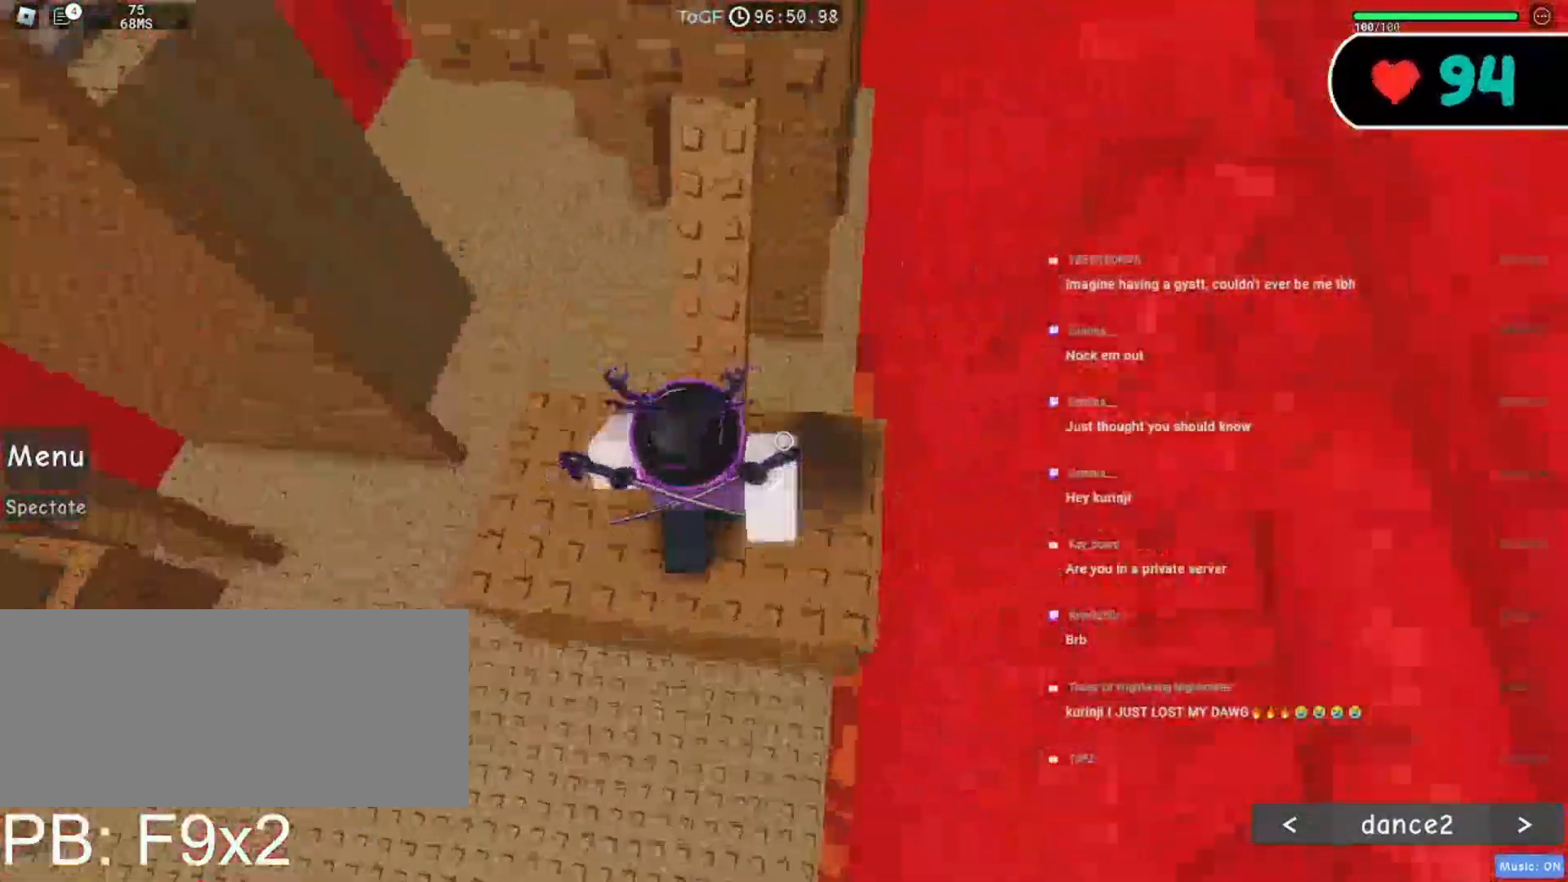
{"keys": [], "mouse": ["right"], "events": [[417, "w", "up"]]}
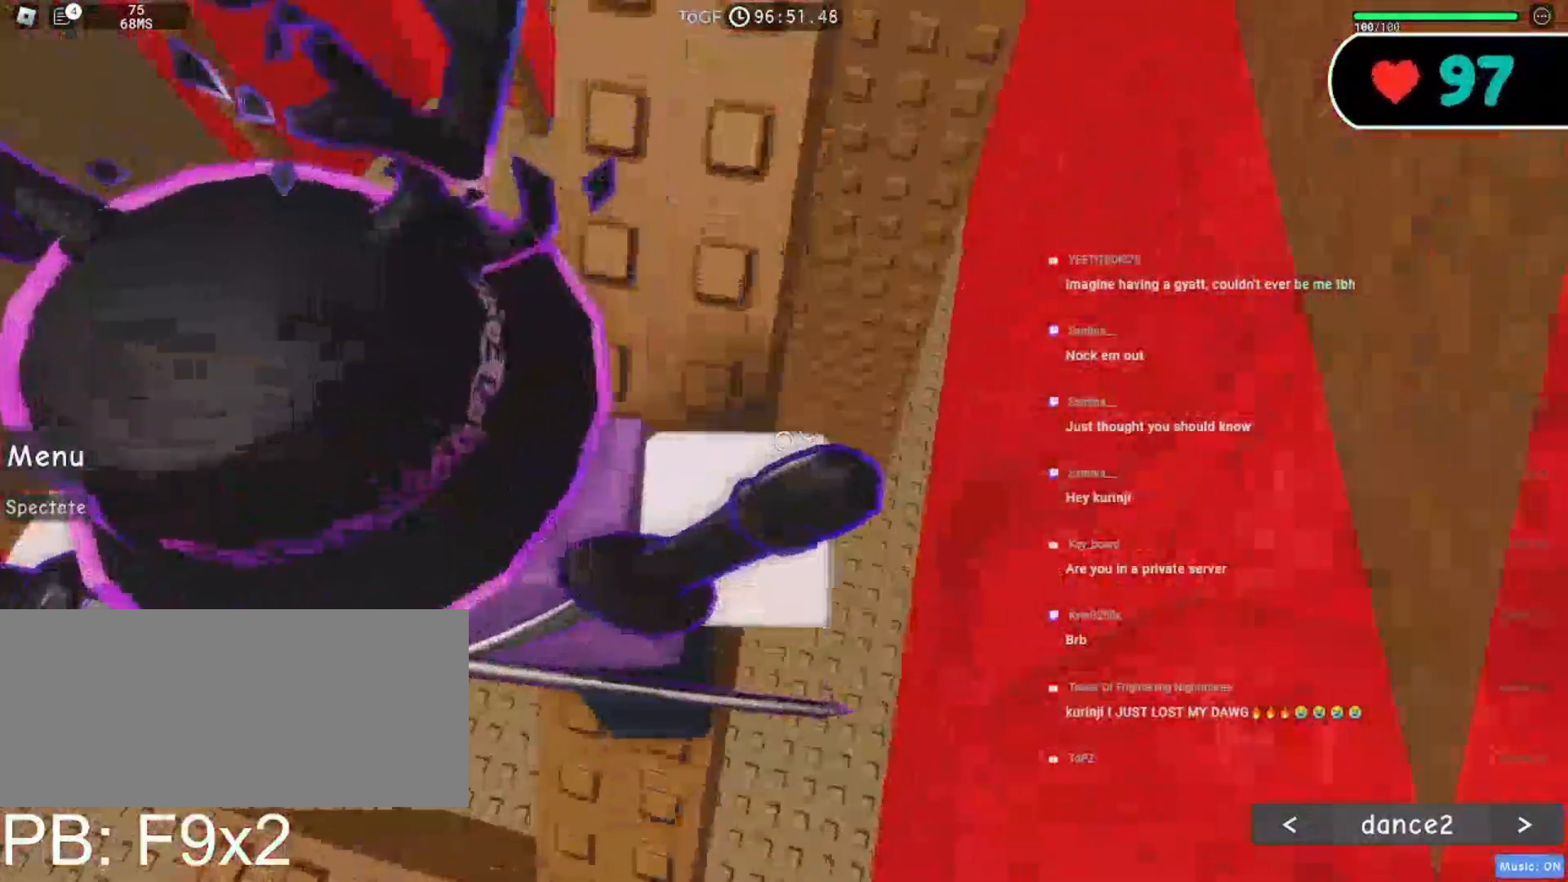
{"keys": [], "mouse": ["right"], "events": [[117, "a", "down"], [134, "w", "down"], [184, "a", "up"], [217, "w", "up"]]}
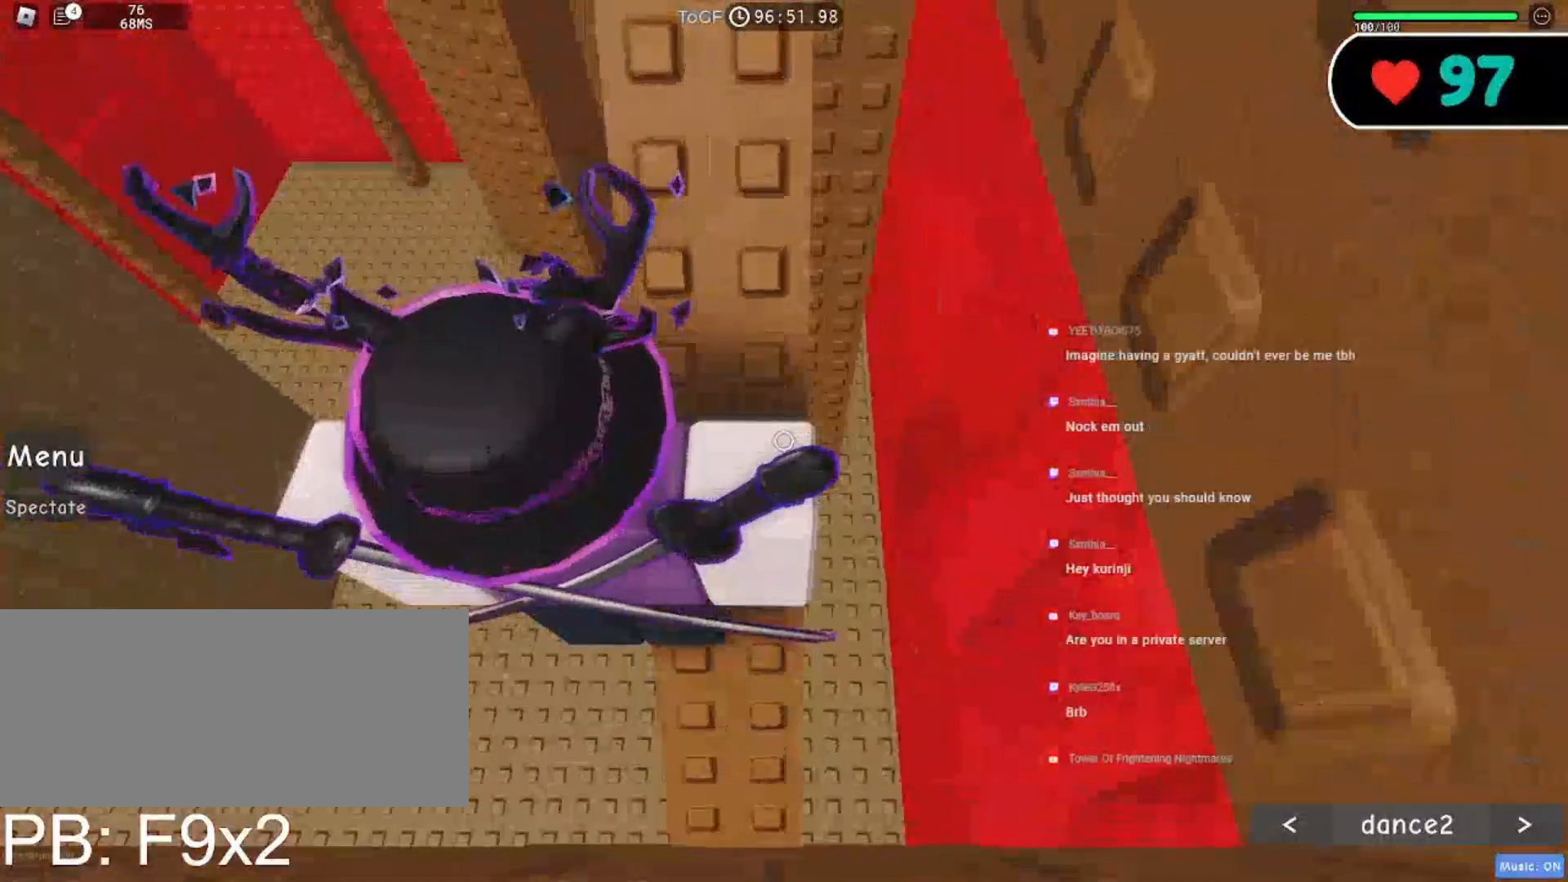
{"keys": ["s"], "mouse": ["right"], "events": [[17, "shift", "down"], [150, "shift", "up"], [467, "s", "down"]]}
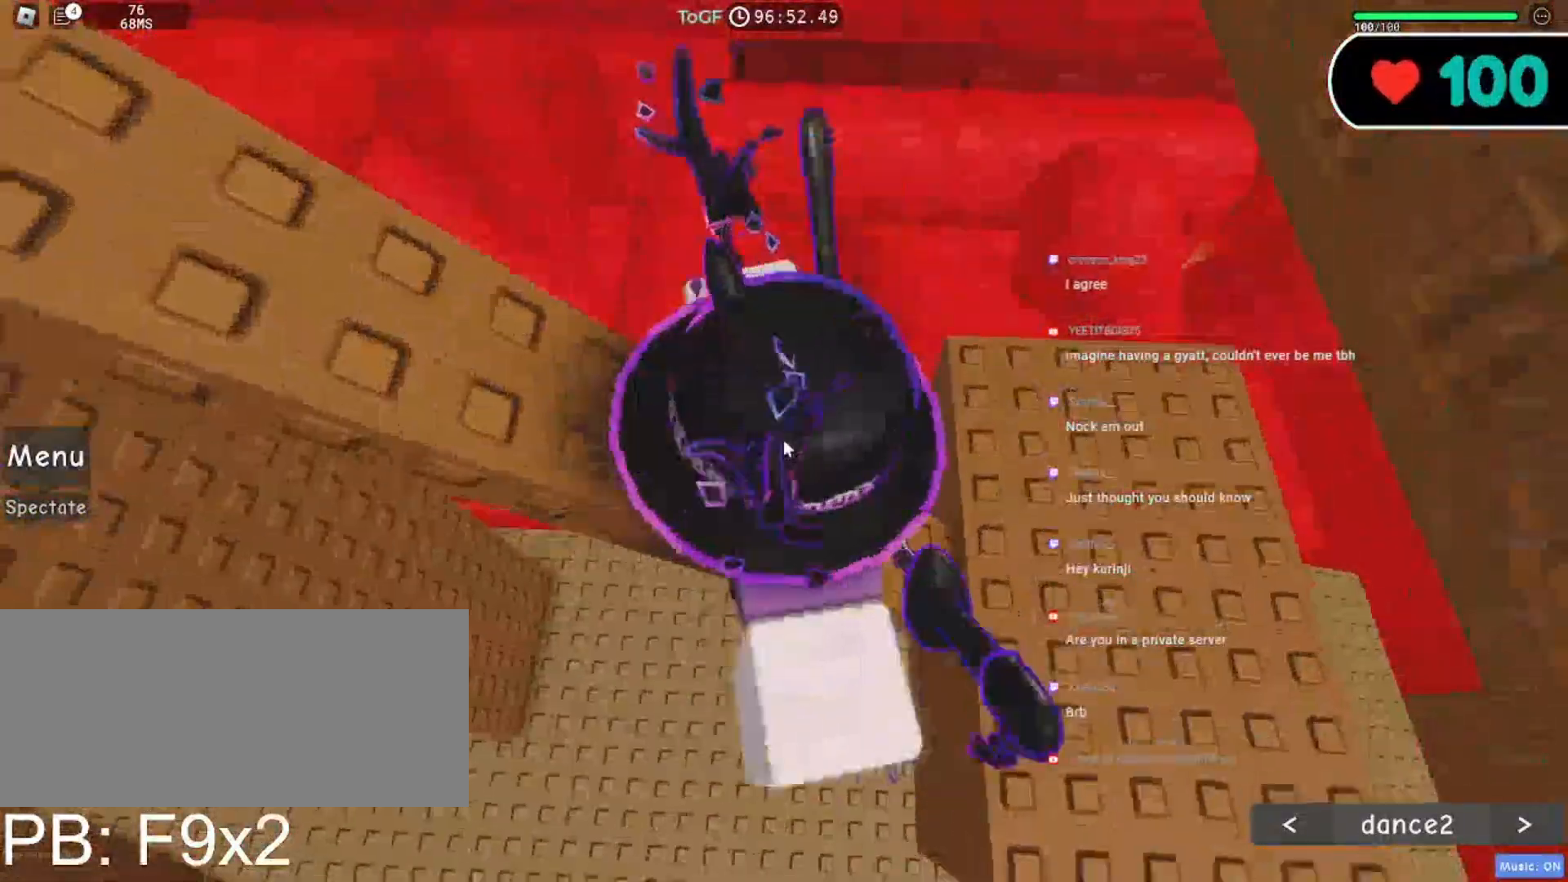
{"keys": ["w"], "mouse": ["right"], "events": [[100, "space", "down"], [134, "s", "up"], [217, "w", "down"], [234, "shift", "down"], [267, "space", "up"], [417, "shift", "up"]]}
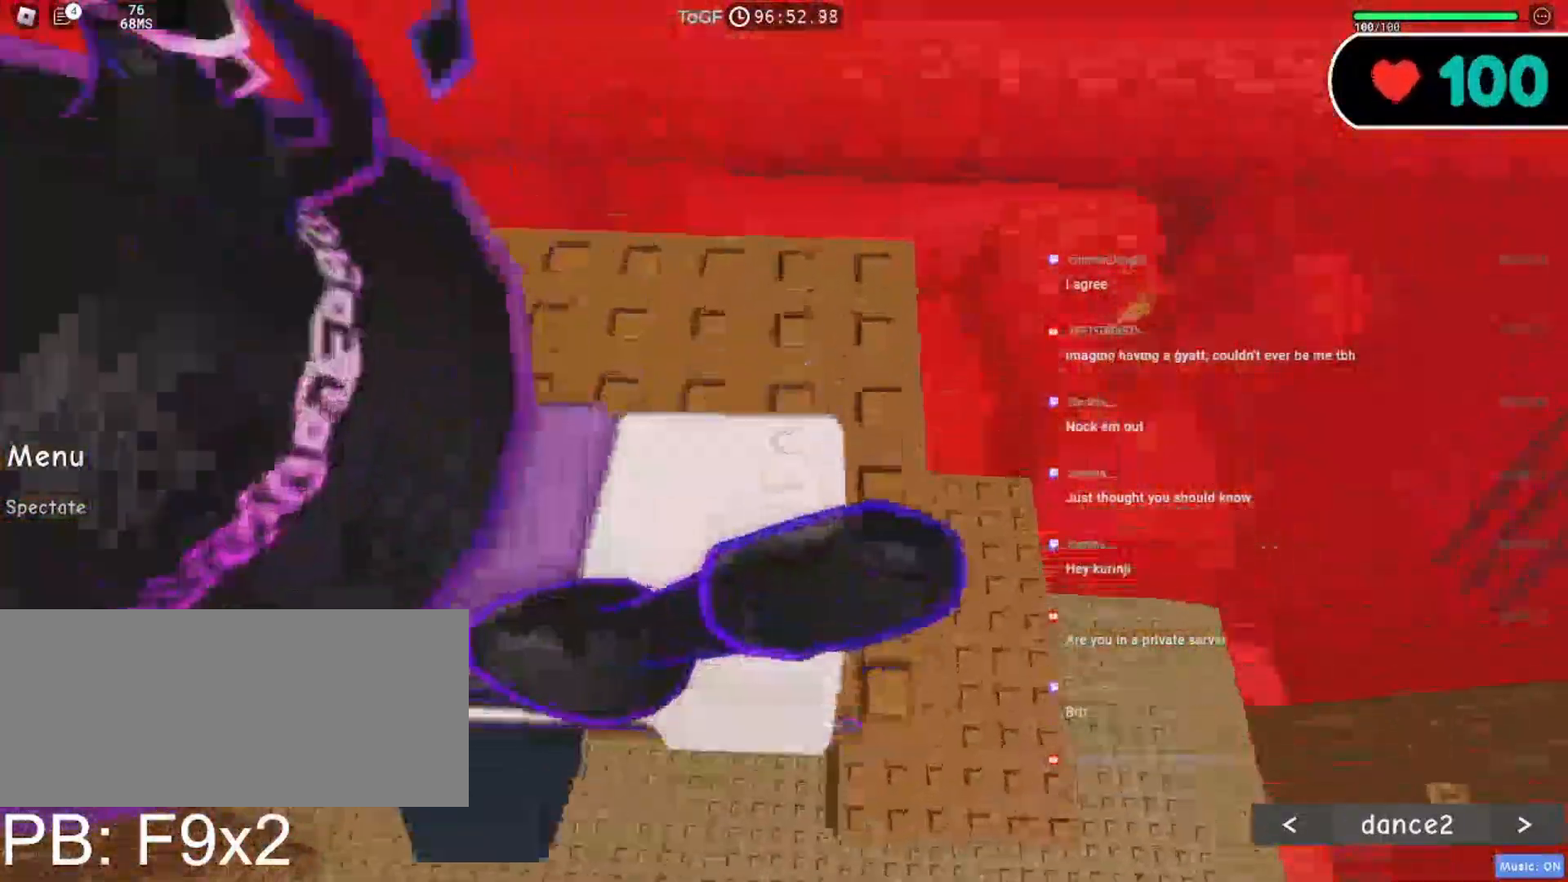
{"keys": ["w"], "mouse": ["right"], "events": [[300, "shift", "down"], [317, "mouse_wheel", "down"], [417, "mouse_wheel", "up"], [450, "shift", "up"]]}
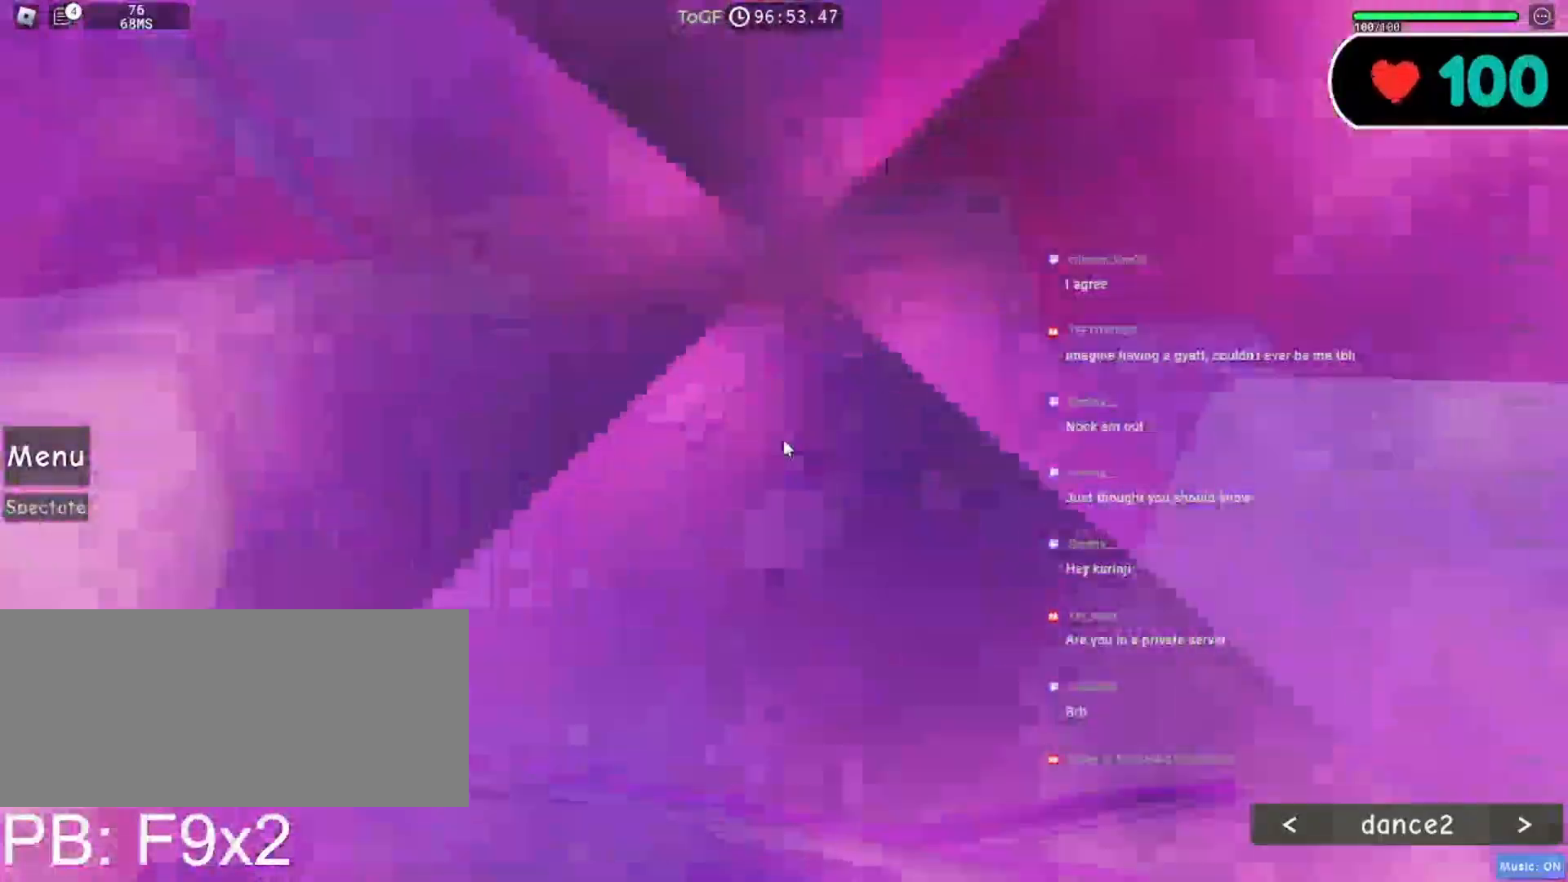
{"keys": [], "mouse": ["right"], "events": [[217, "w", "up"]]}
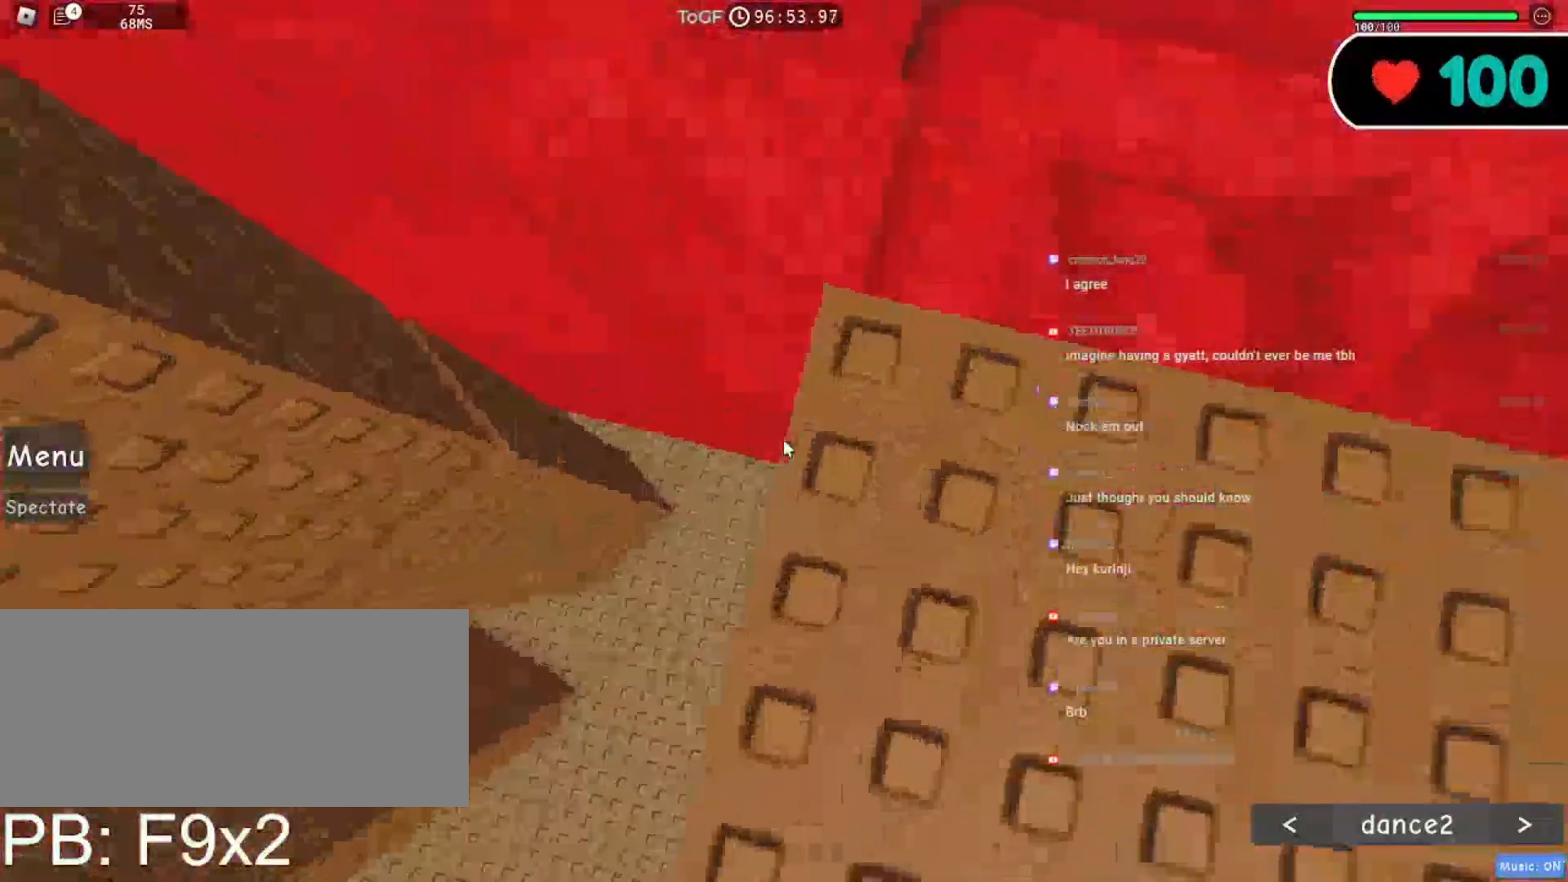
{"keys": ["a"], "mouse": ["right"], "events": [[100, "w", "down"], [200, "w", "up"], [500, "a", "down"]]}
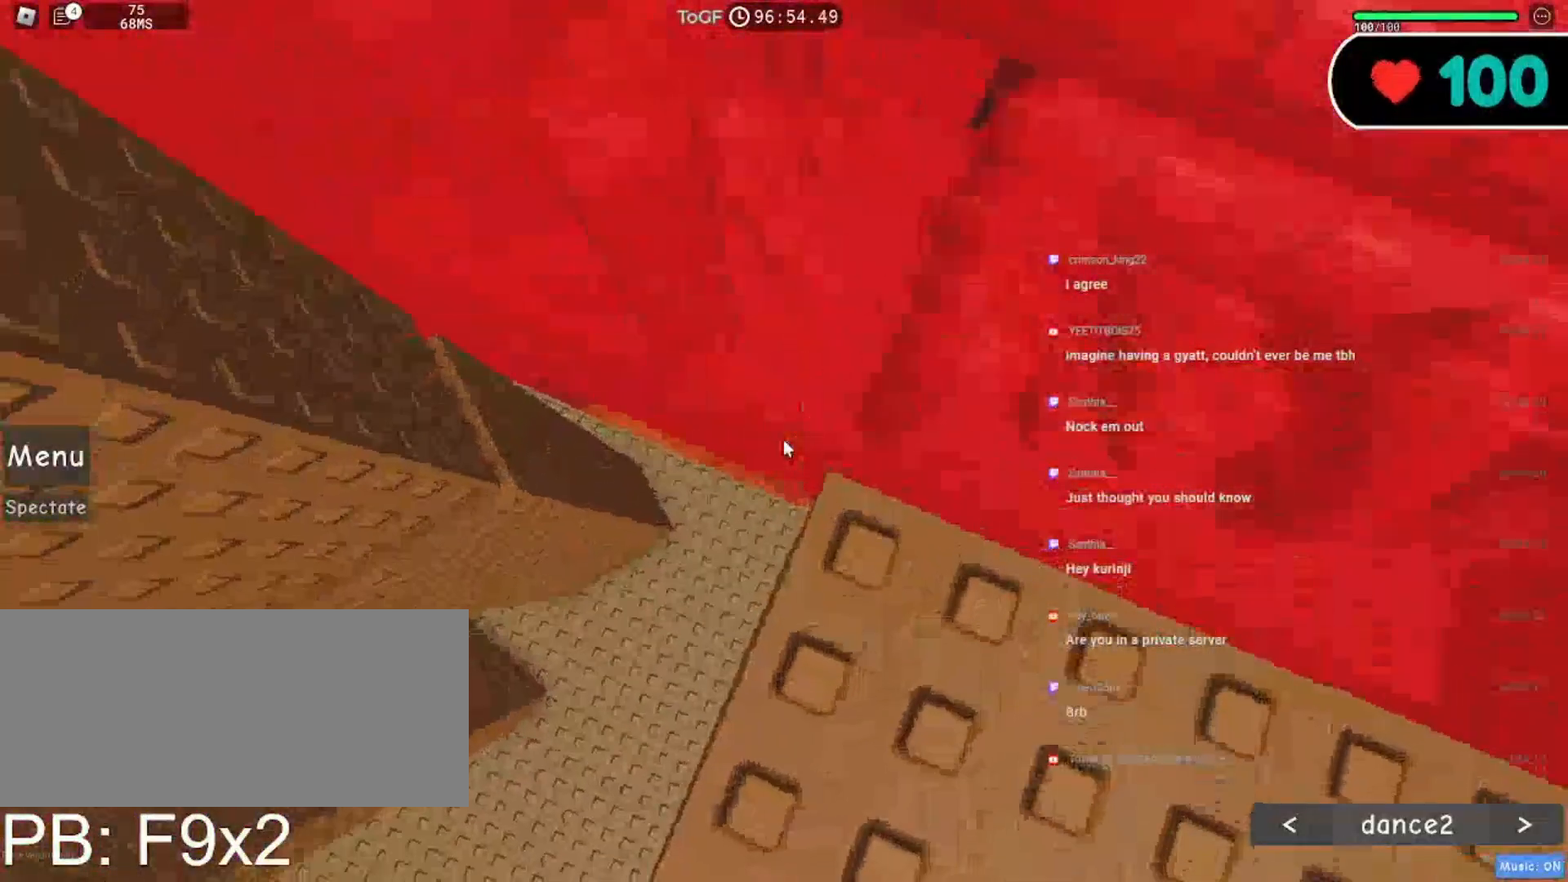
{"keys": ["a", "w"], "mouse": ["right"], "events": [[267, "w", "down"]]}
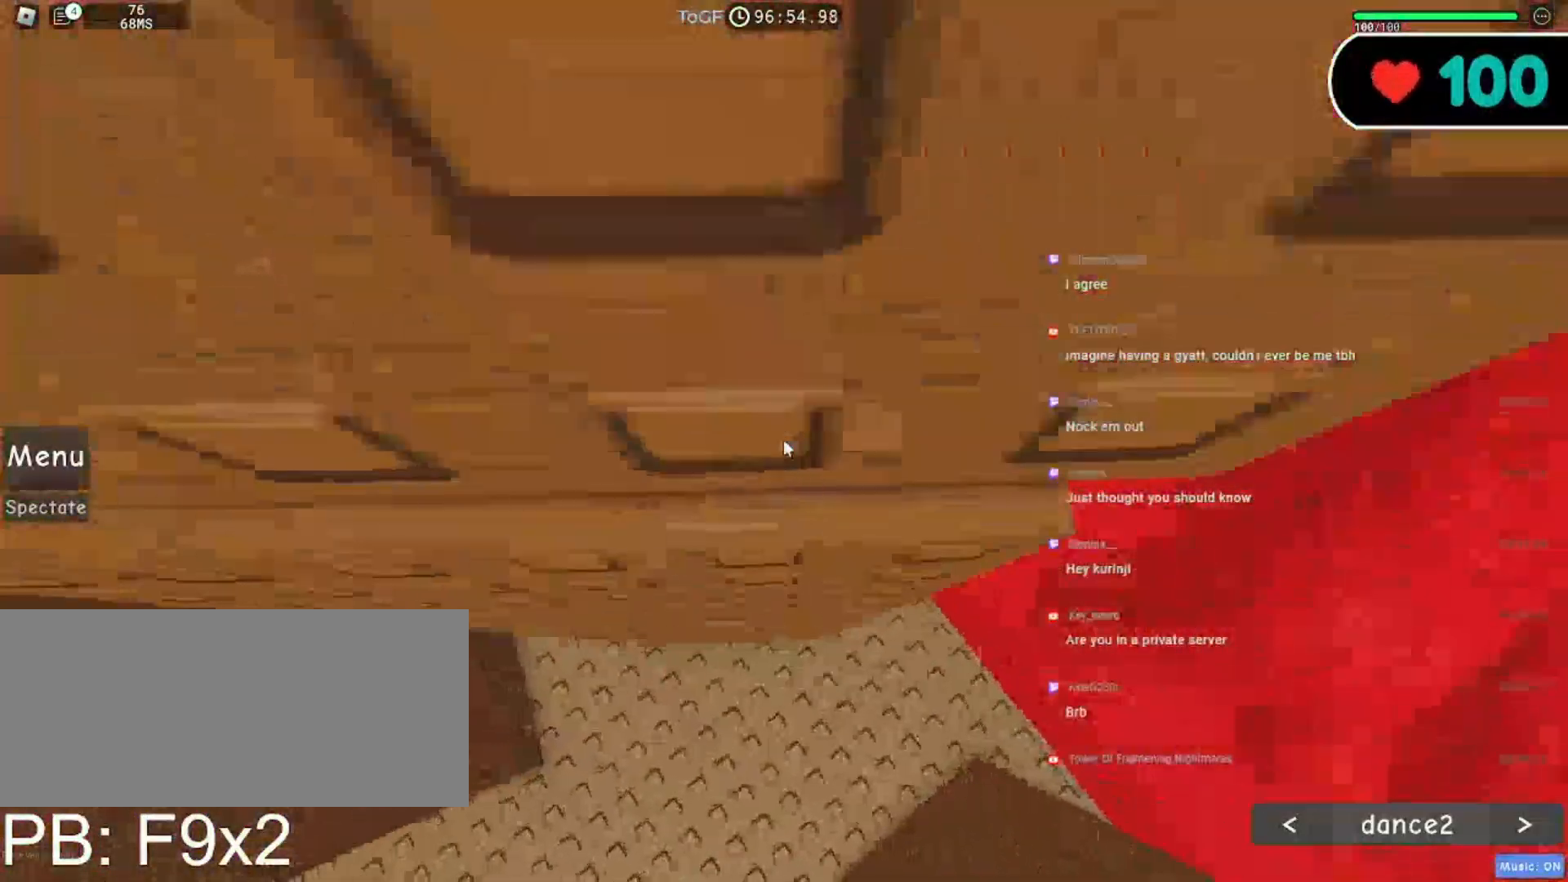
{"keys": ["a", "w"], "mouse": ["right"], "events": []}
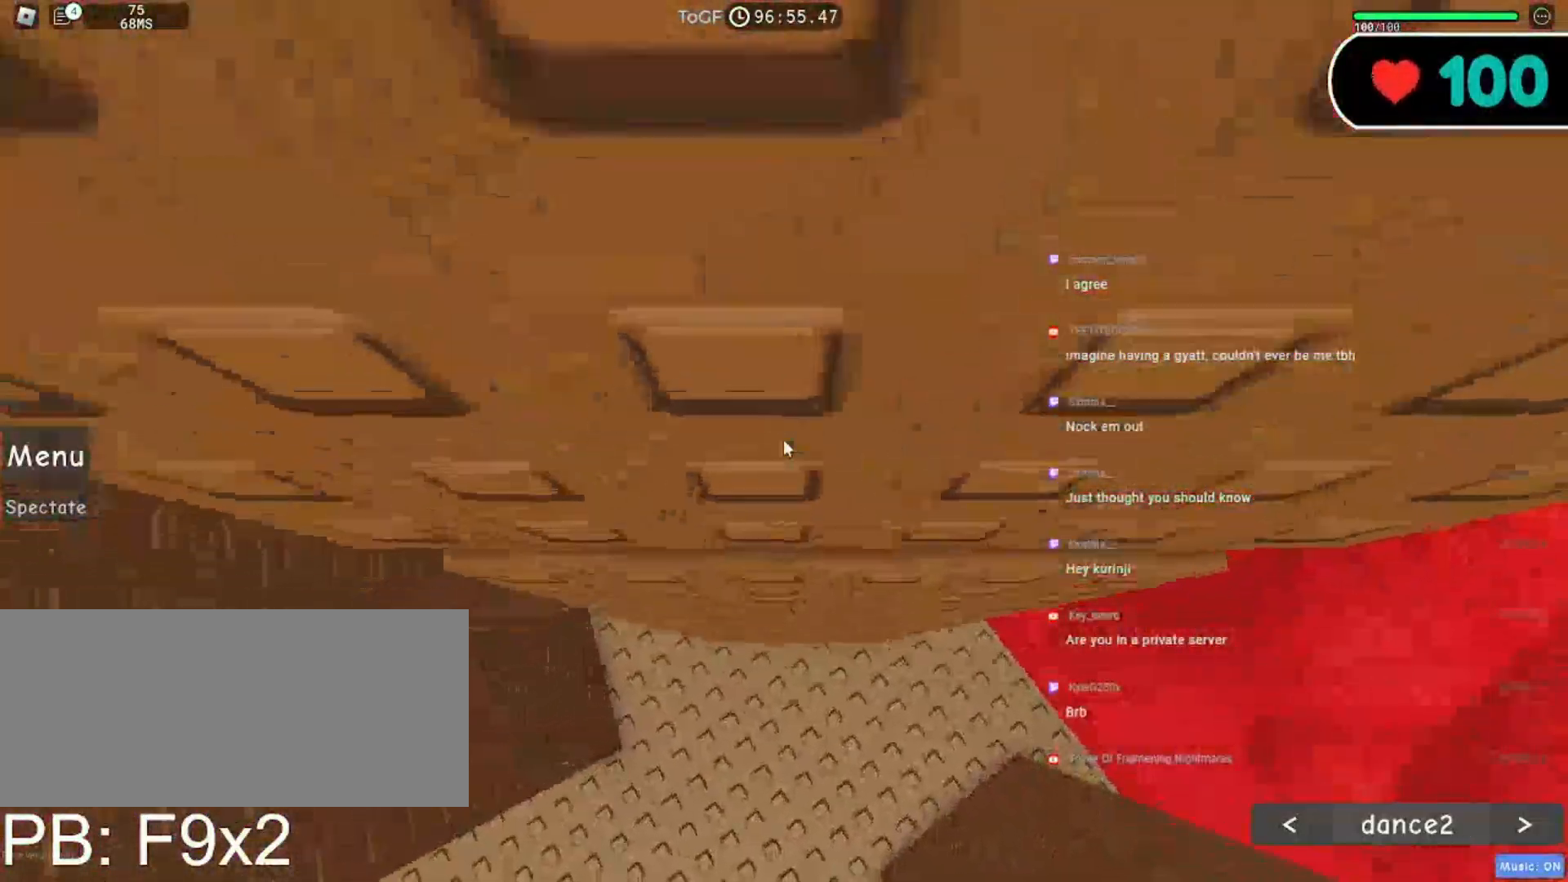
{"keys": [], "mouse": ["wheel", "right"], "events": [[234, "a", "up"], [434, "w", "up"], [500, "mouse_wheel", "down"]]}
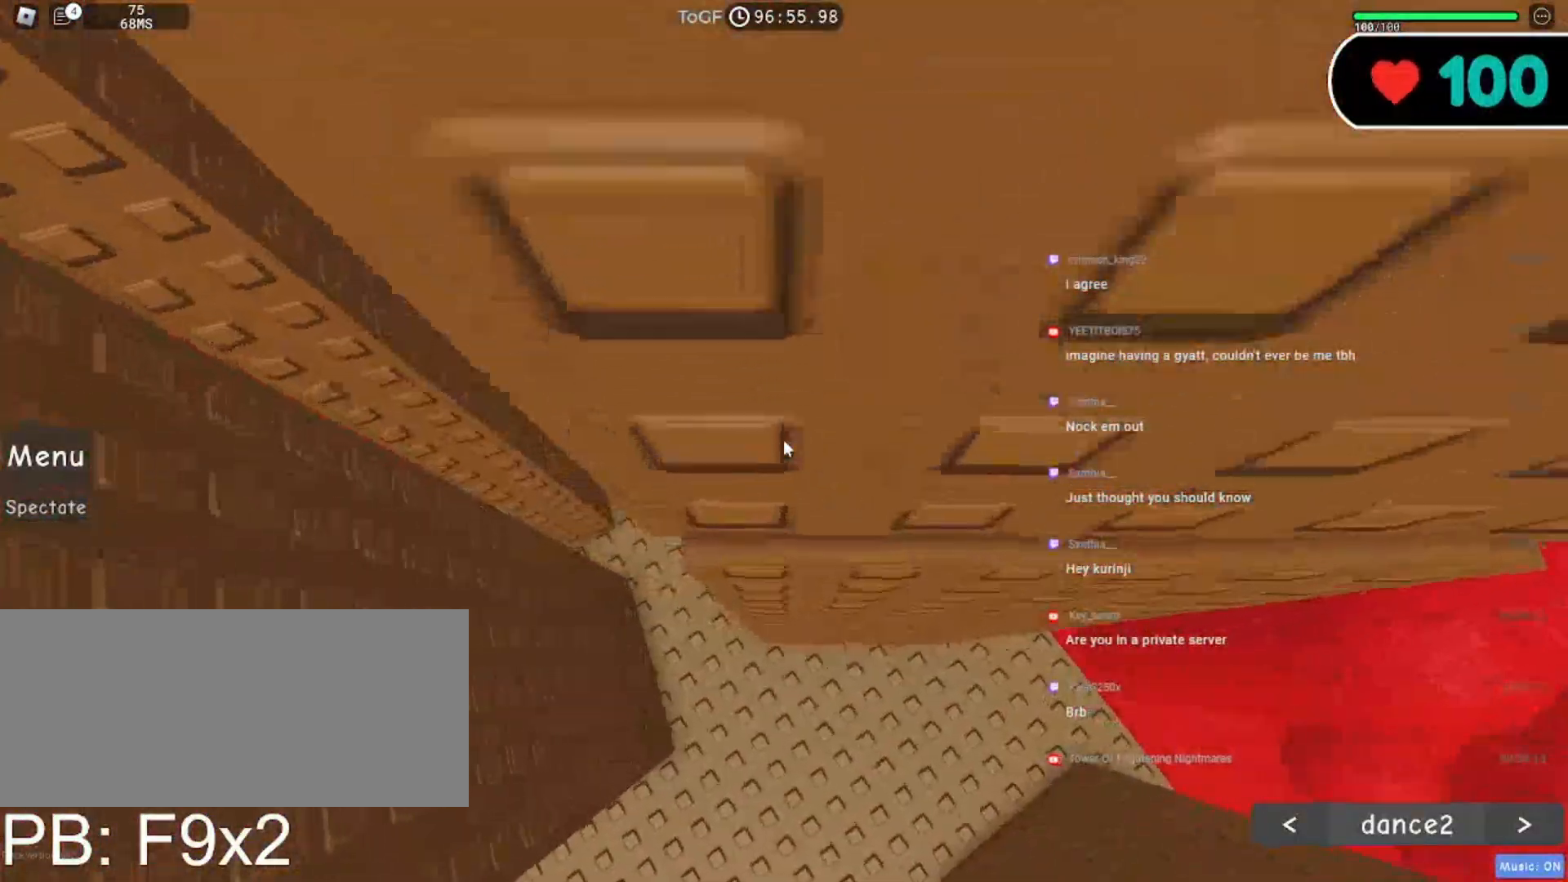
{"keys": [], "mouse": ["right"], "events": [[200, "mouse_wheel", "up"]]}
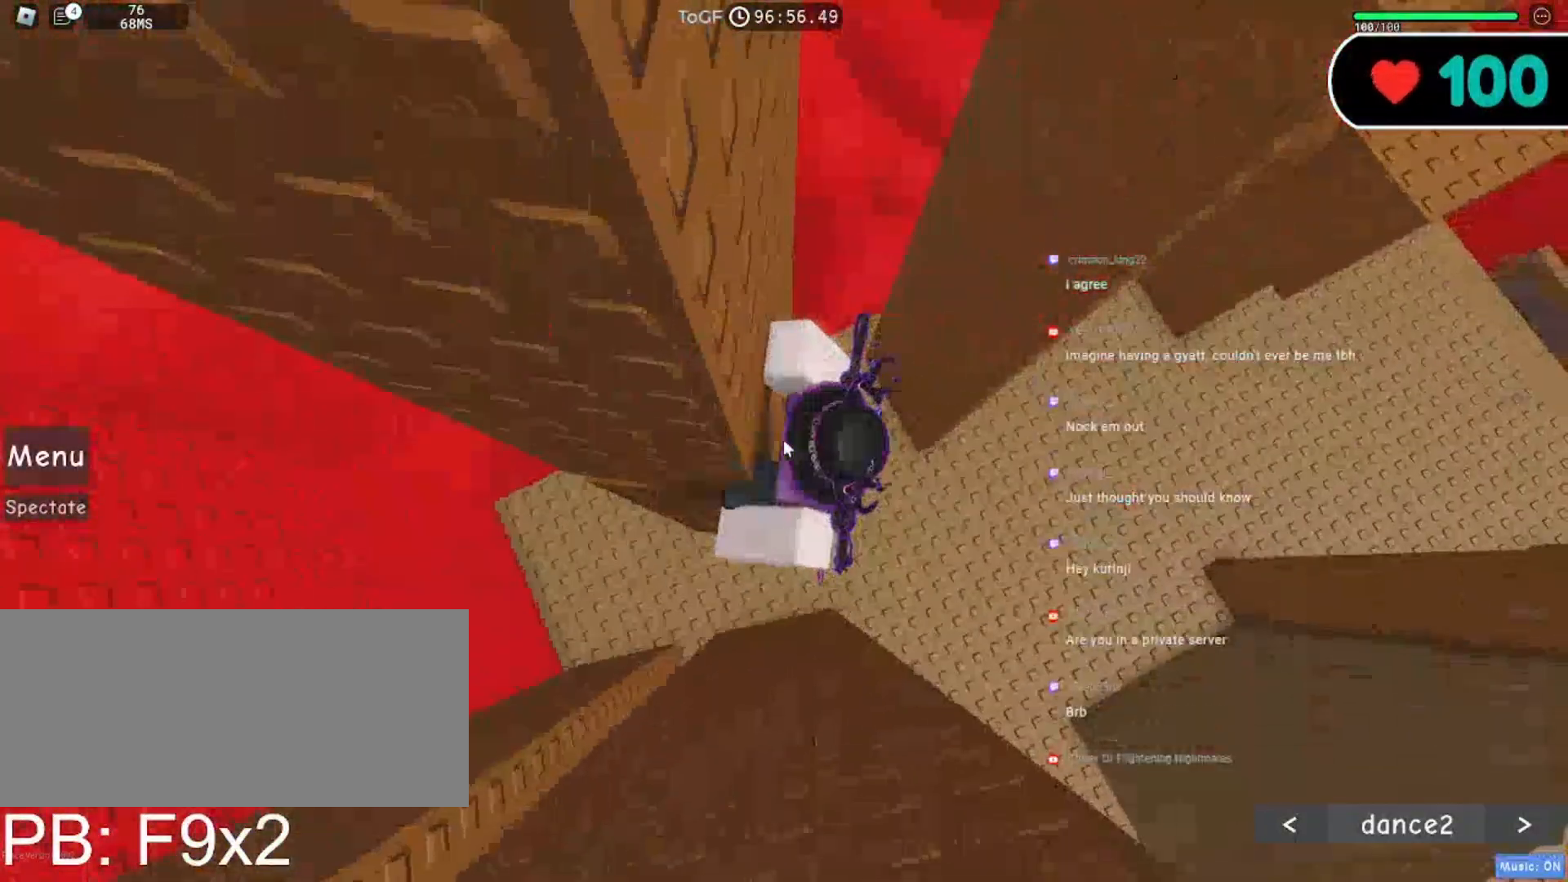
{"keys": ["a", "space"], "mouse": ["right"], "events": [[267, "s", "down"], [267, "shift", "down"], [284, "a", "down"], [350, "space", "down"], [434, "shift", "up"], [450, "s", "up"]]}
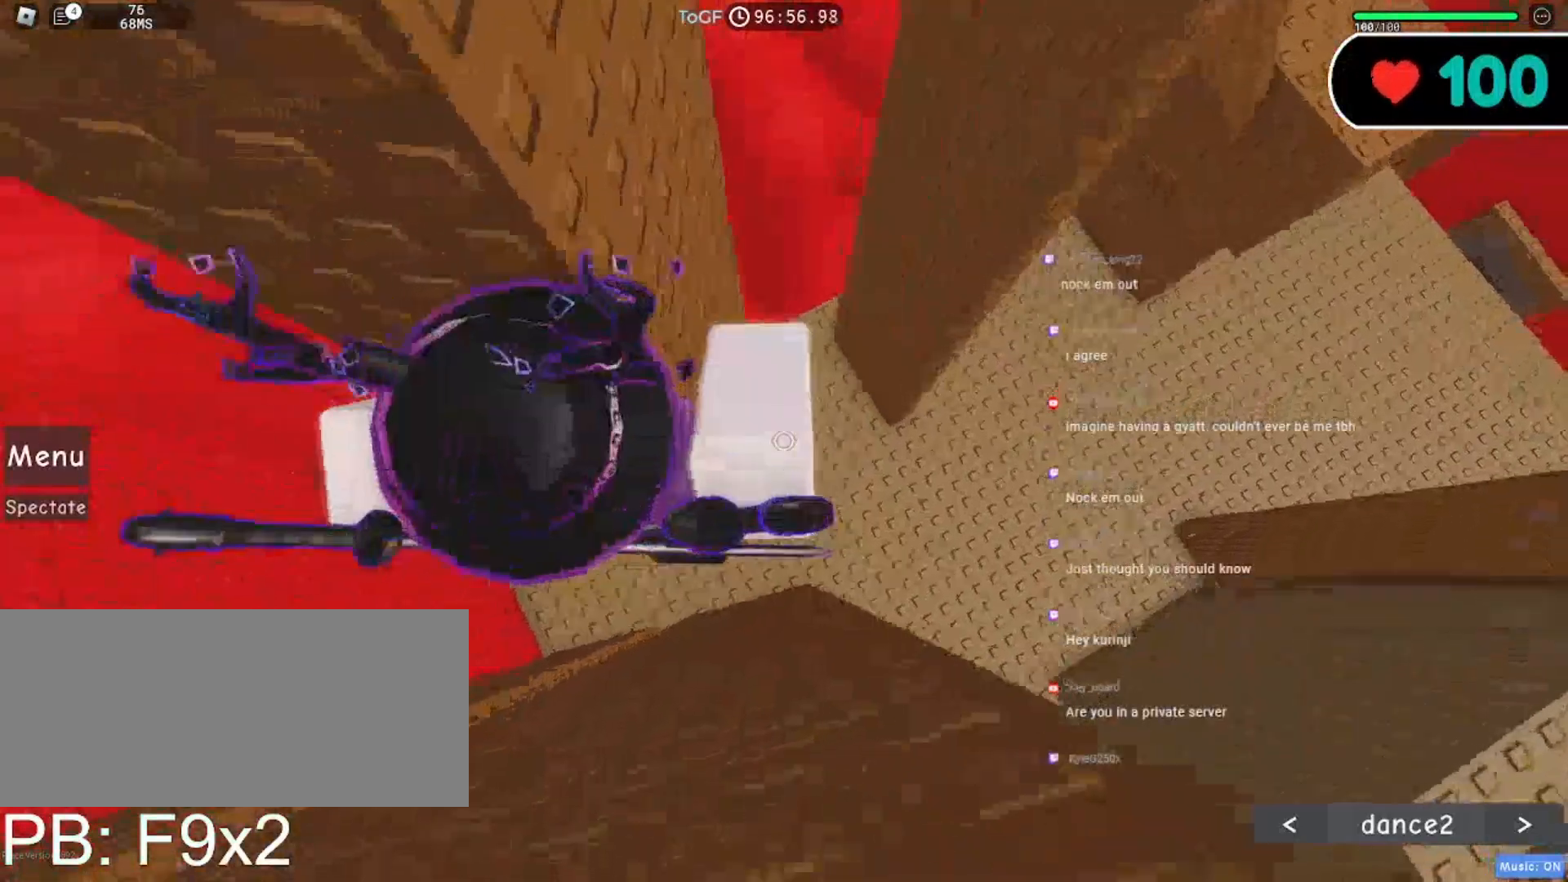
{"keys": ["w"], "mouse": ["right"], "events": [[17, "space", "up"], [50, "a", "up"], [117, "w", "down"]]}
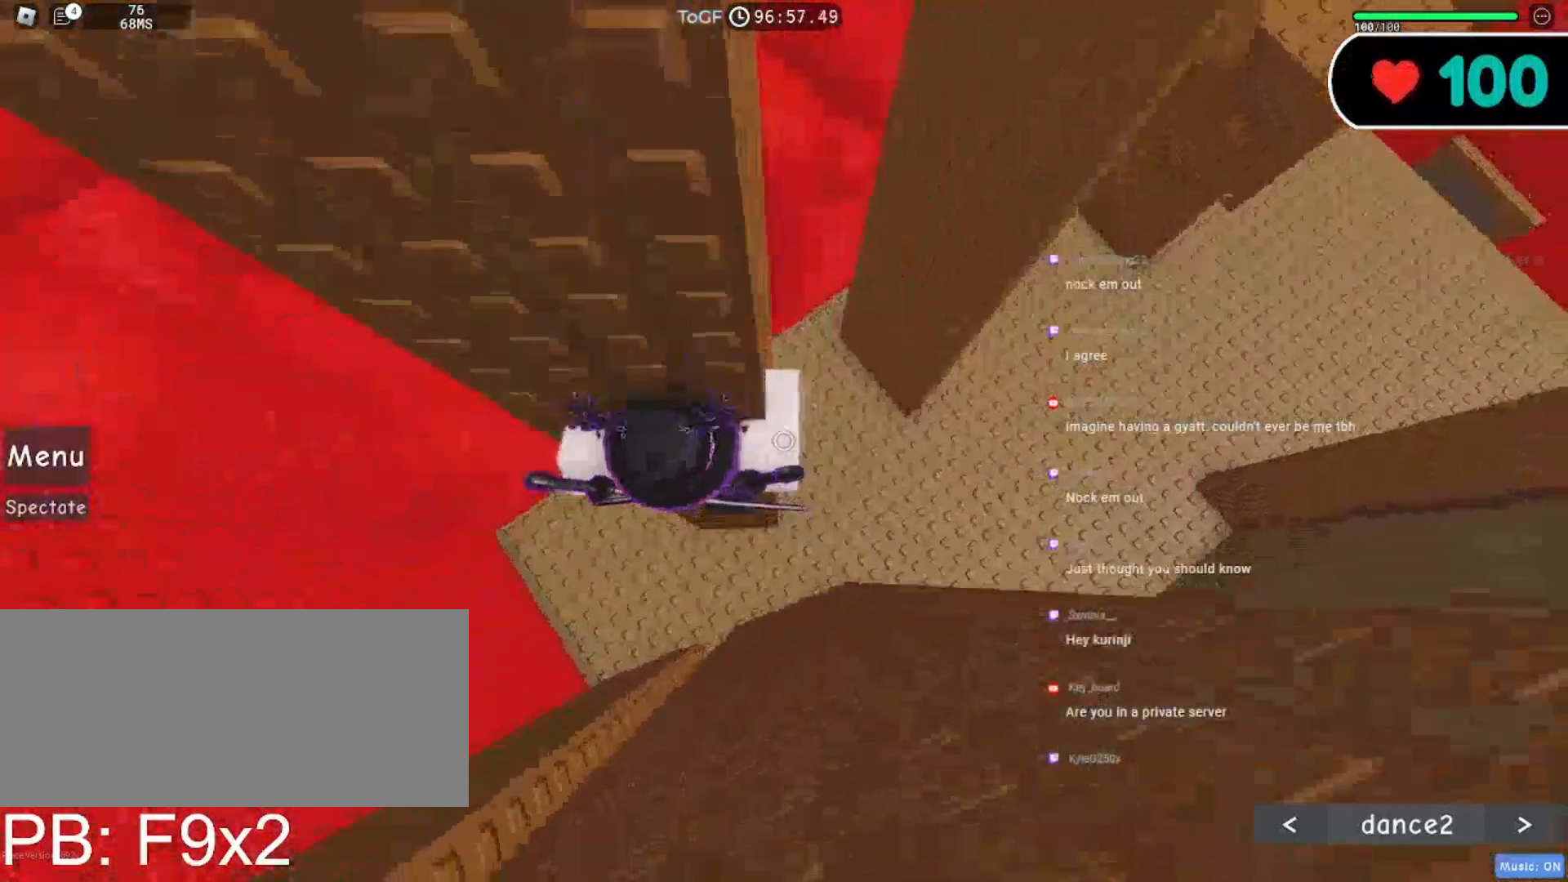
{"keys": [], "mouse": ["right"], "events": [[100, "a", "down"], [367, "a", "up"], [417, "w", "up"]]}
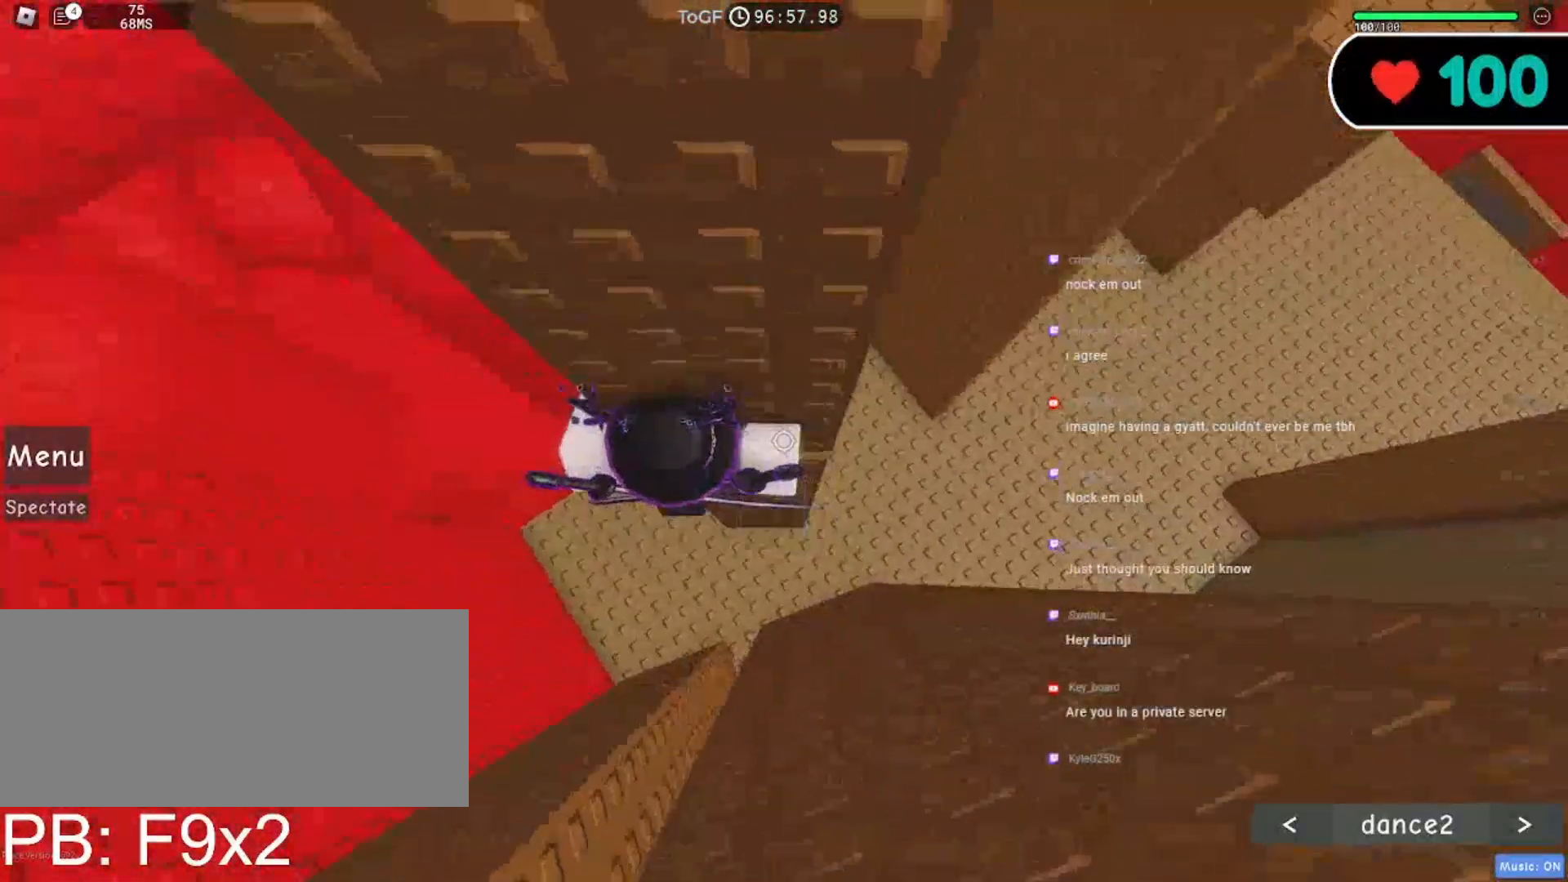
{"keys": [], "mouse": ["right"], "events": [[50, "shift", "down"], [184, "shift", "up"]]}
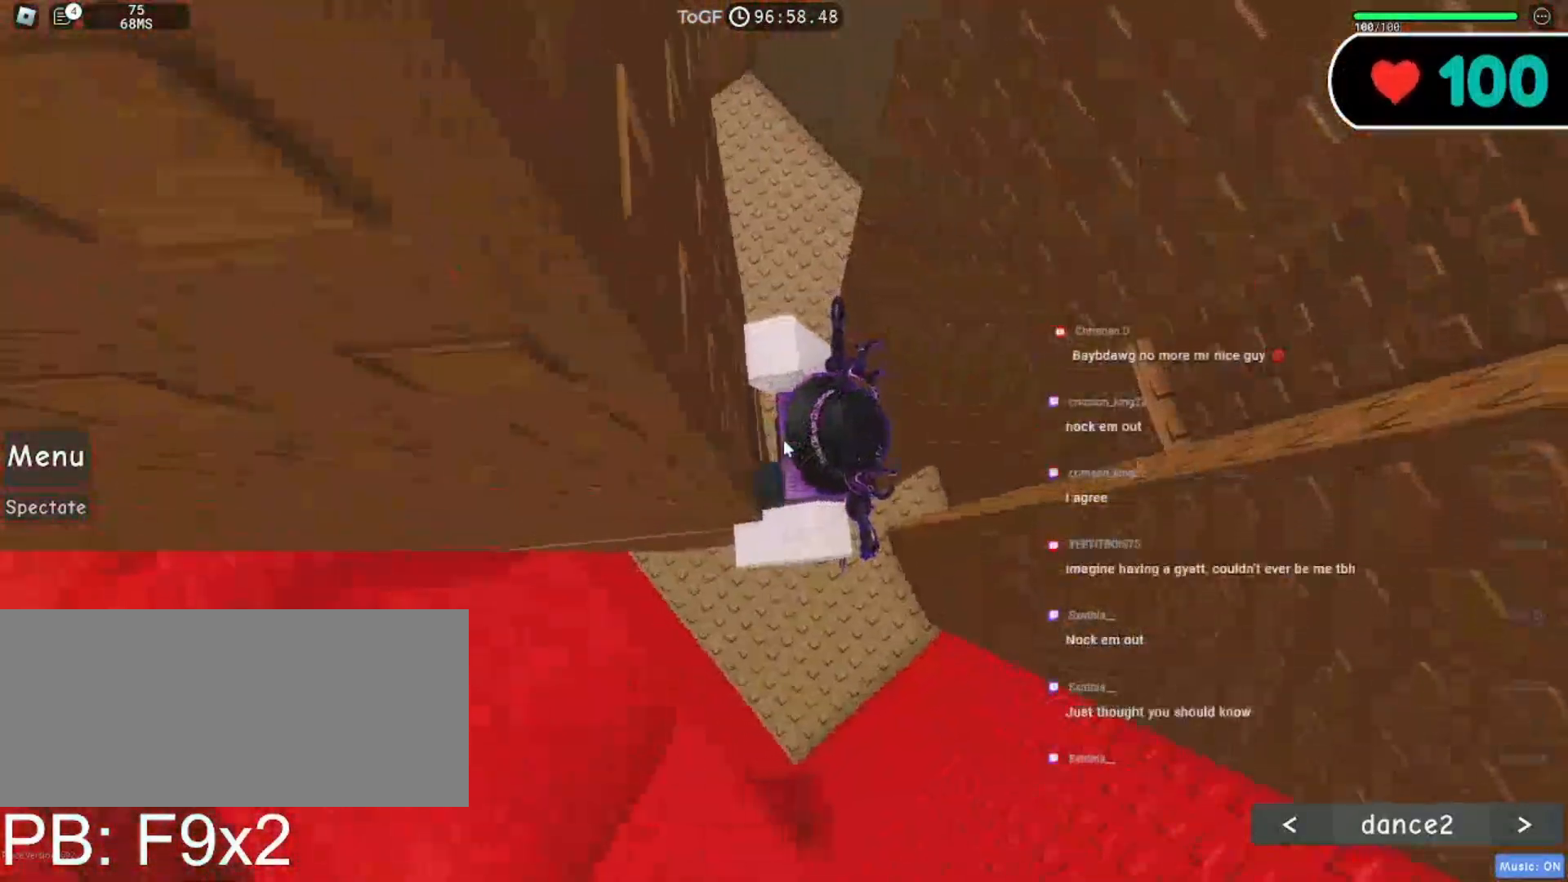
{"keys": ["w"], "mouse": ["right"], "events": [[50, "d", "down"], [50, "shift", "down"], [150, "space", "down"], [217, "shift", "up"], [300, "space", "up"], [400, "w", "down"], [450, "d", "up"]]}
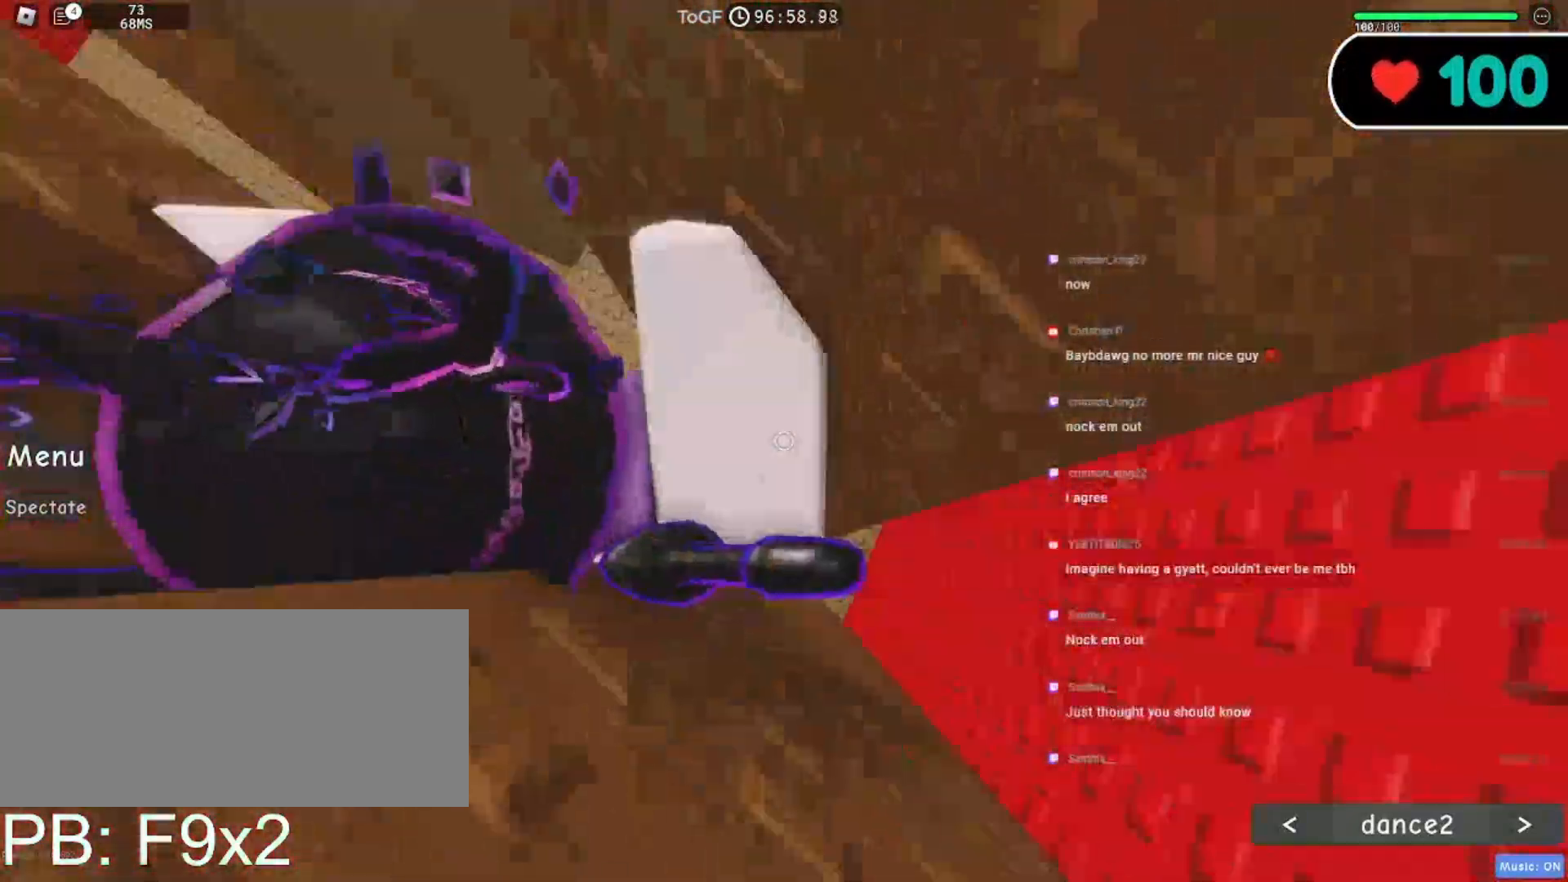
{"keys": ["w"], "mouse": ["right"], "events": []}
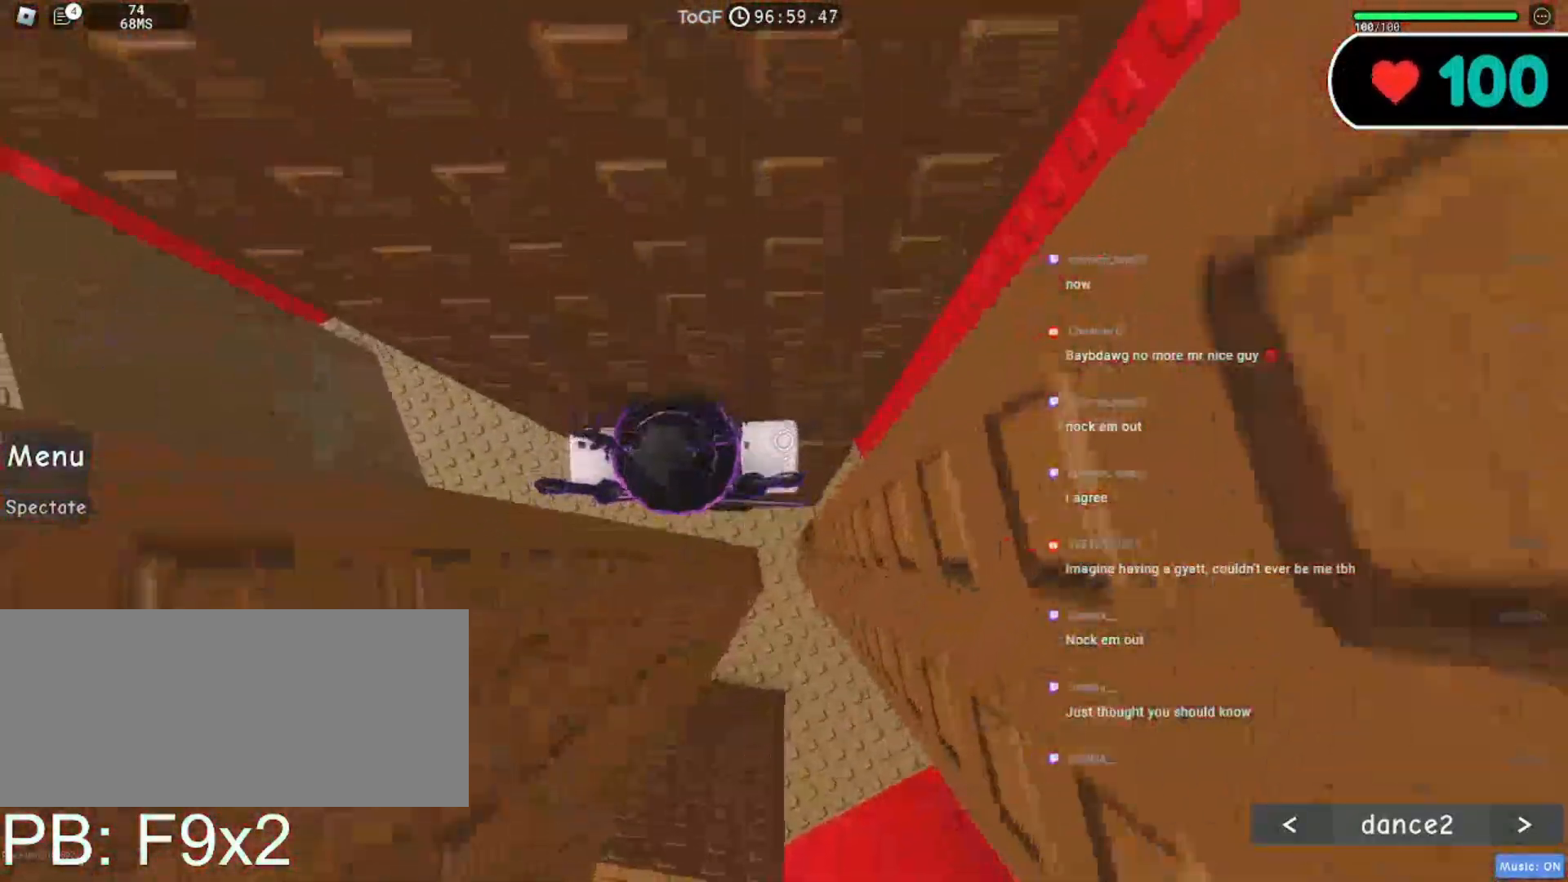
{"keys": ["w"], "mouse": ["right"], "events": [[117, "a", "down"], [467, "a", "up"]]}
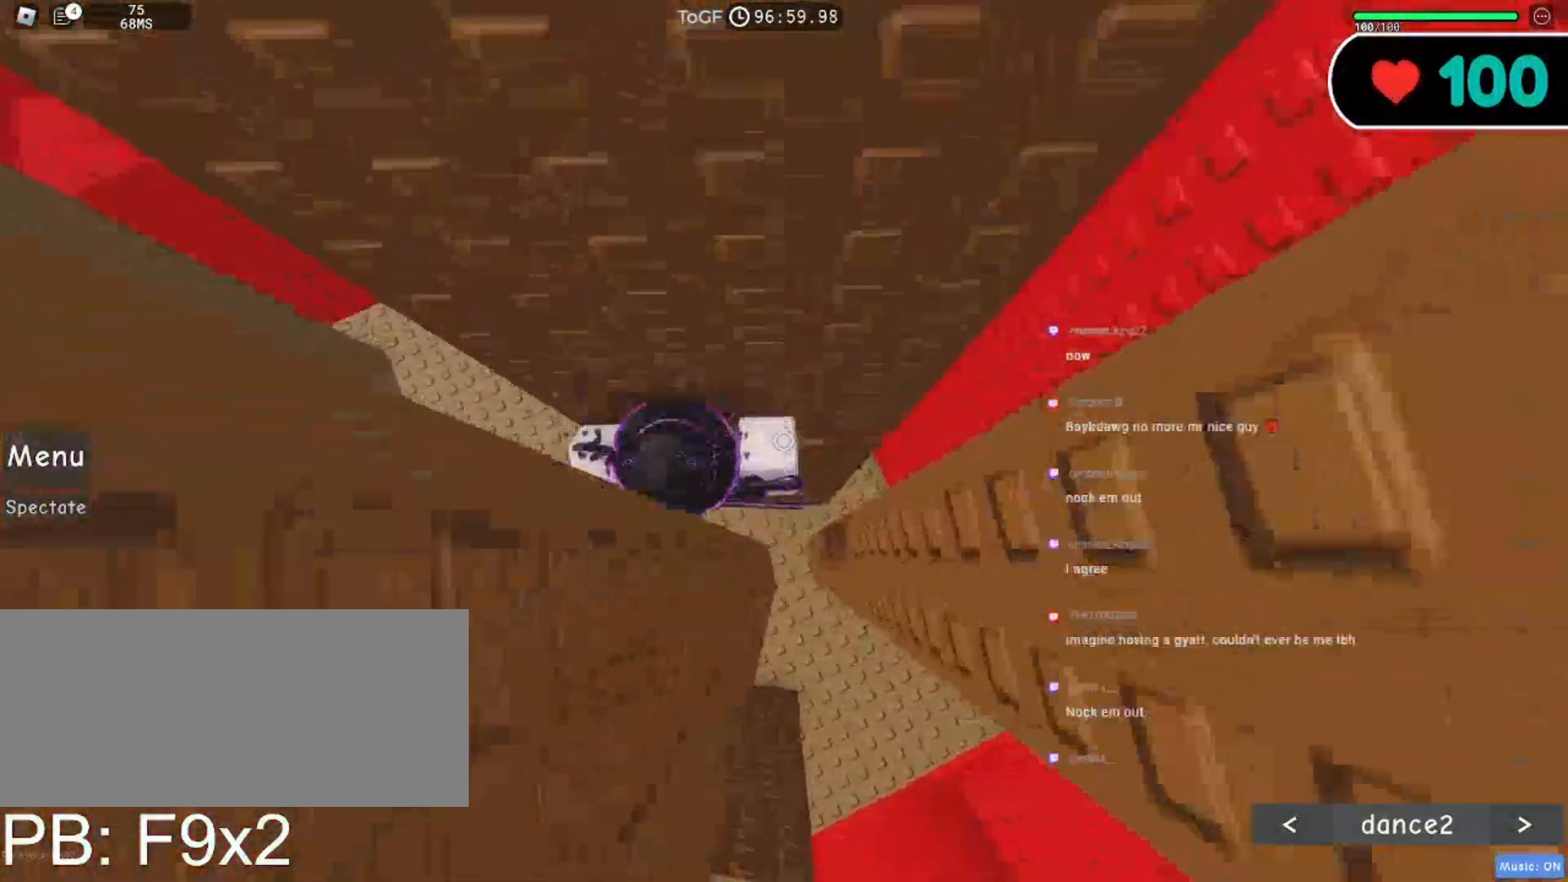
{"keys": [], "mouse": ["right"], "events": [[84, "w", "up"], [134, "w", "down"], [234, "a", "down"], [367, "a", "up"], [467, "w", "up"]]}
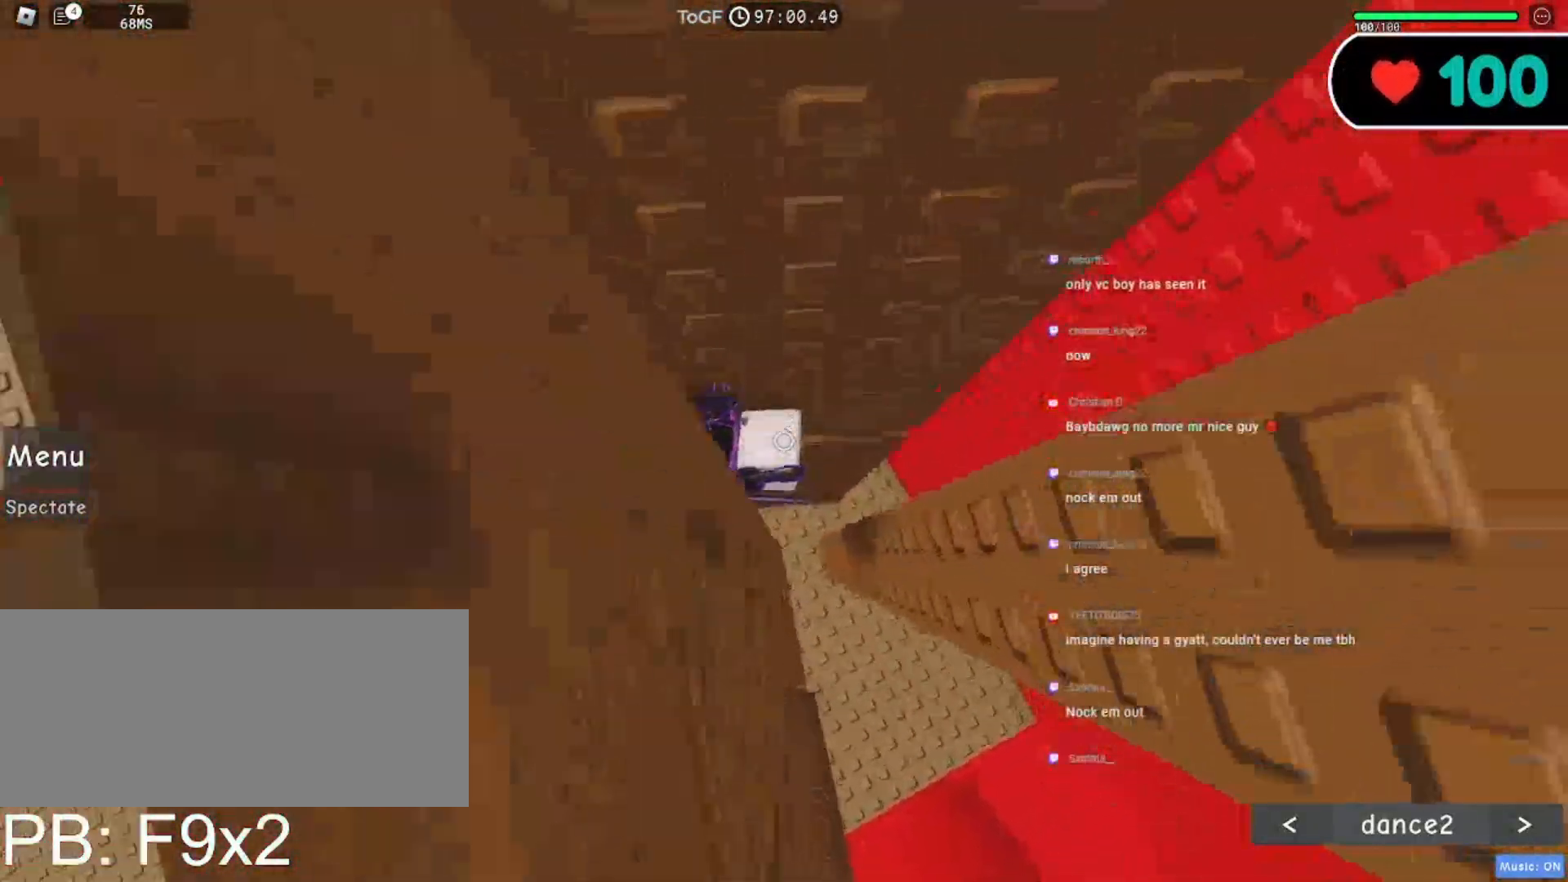
{"keys": [], "mouse": ["right"], "events": [[184, "shift", "down"], [317, "shift", "up"]]}
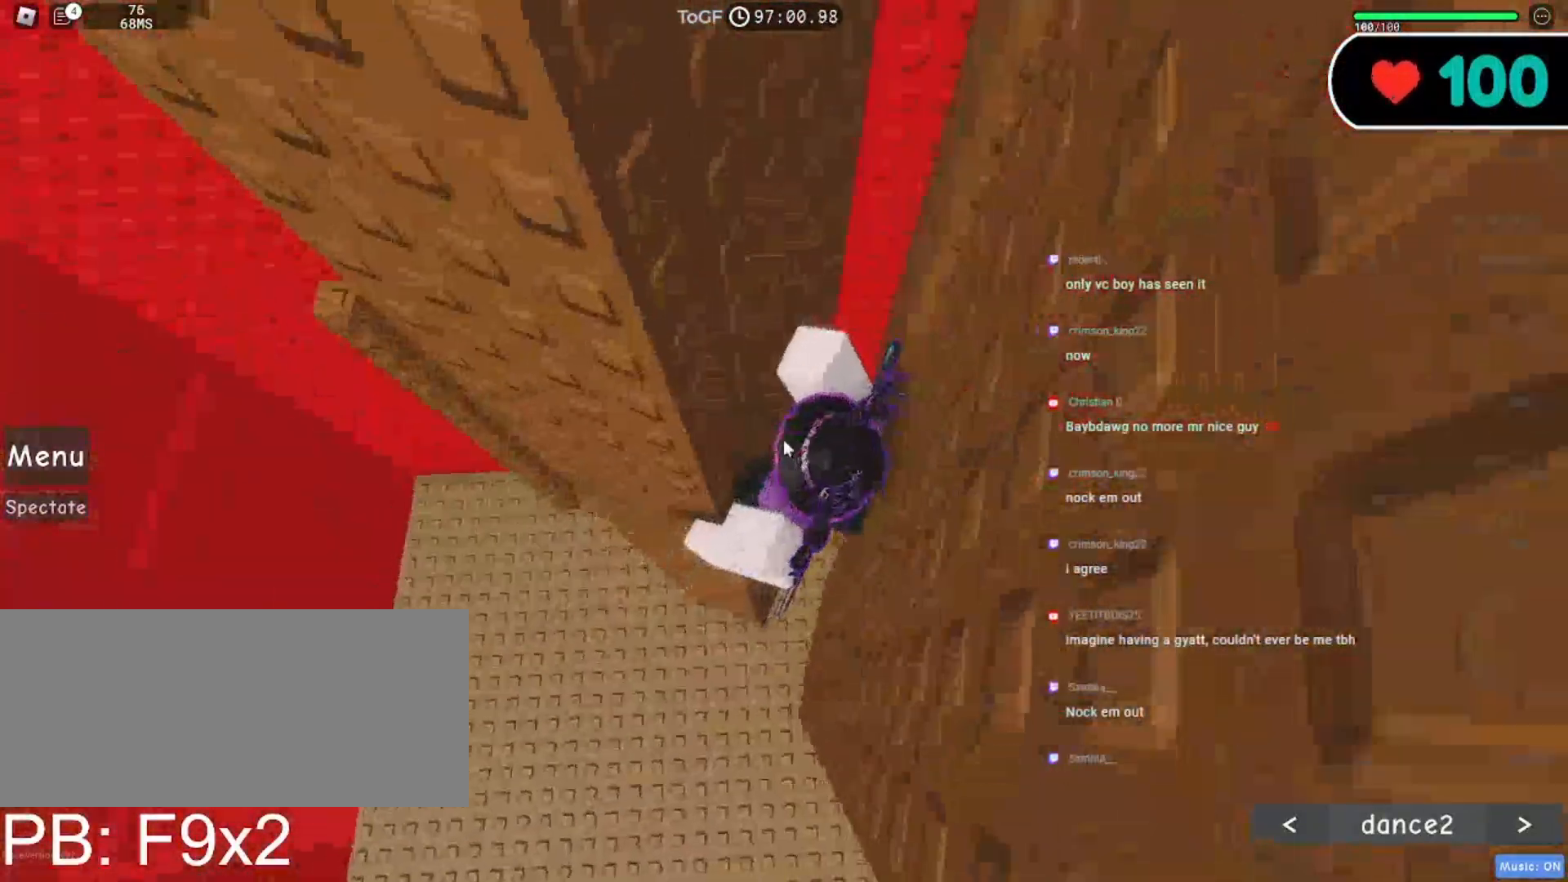
{"keys": [], "mouse": ["right"], "events": []}